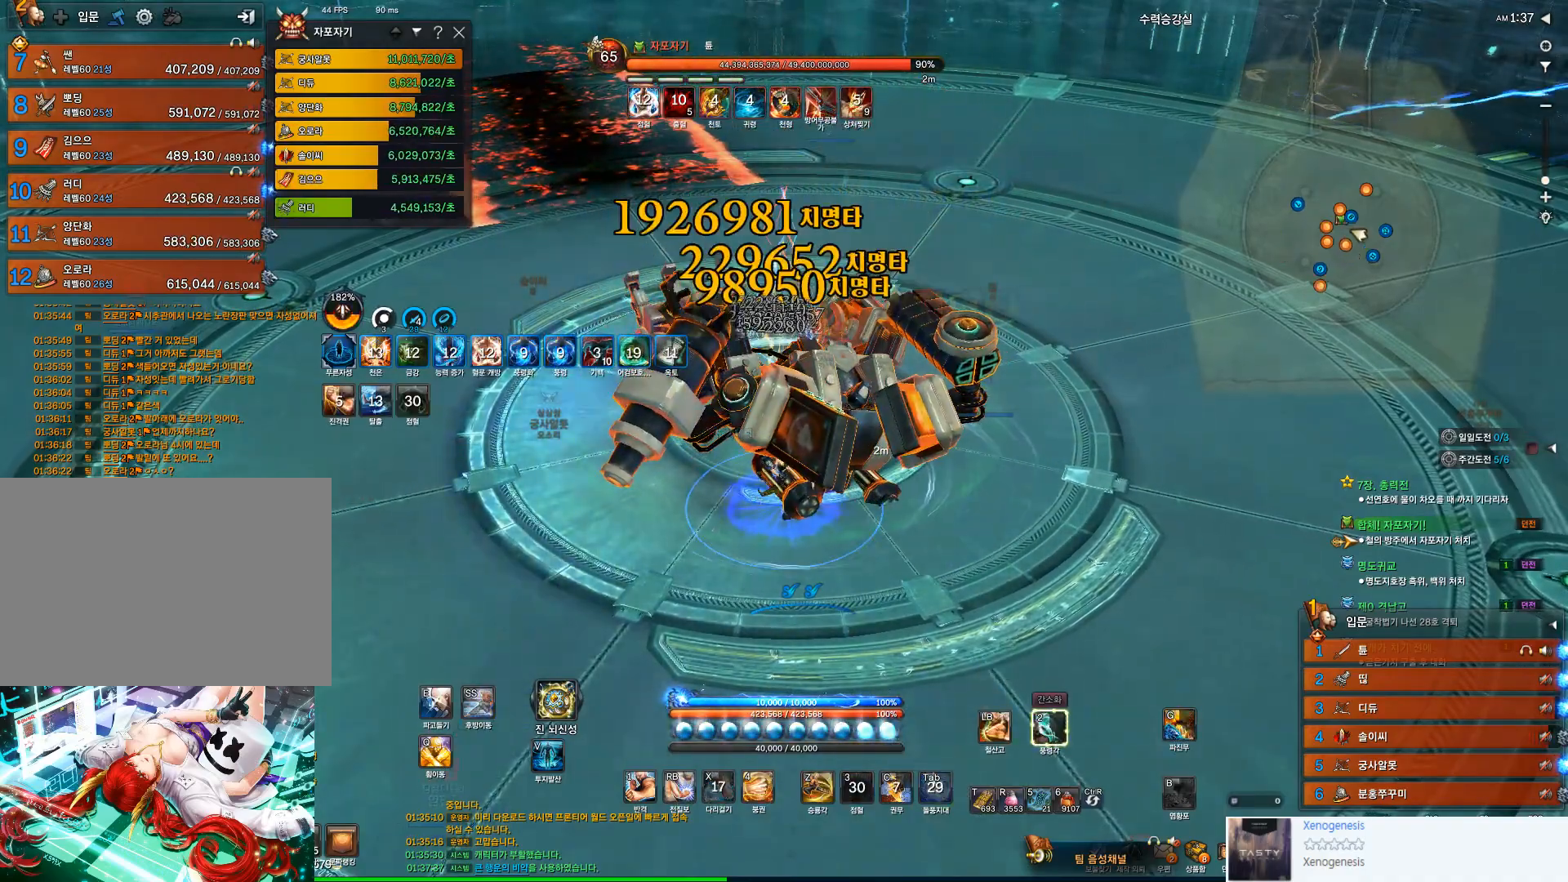
Gameplay with keyboard and mouse; each line is a JSON object with the keys and mouse buttons held at the frame after it. "events" lists presses ("down") and releases ("up") of "1", "2", "3", "4", "5", "a", "alt", "c", "ctrl", "d", "e", "f", "q", "r", "s", "shift", "space", "t", "tab", "tilde", "v", "w", "x", "z", "mouse_left", "mouse_wheel" and "mouse_right" between this image and that frame as [ms after this image, input, new state], when the widget could be followed in between. "mouse_left", "mouse_wheel", "mouse_right" = the "left", "wheel", "right" buttons of the "mouse" list. No other keys are recorded. "wheel" means that the mouse wheel is clicked or scrolled. Not read: mouse_move.
{"keys": [], "mouse": [], "events": [[200, "mouse_left", "down"], [333, "4", "down"], [333, "mouse_left", "up"], [433, "4", "up"]]}
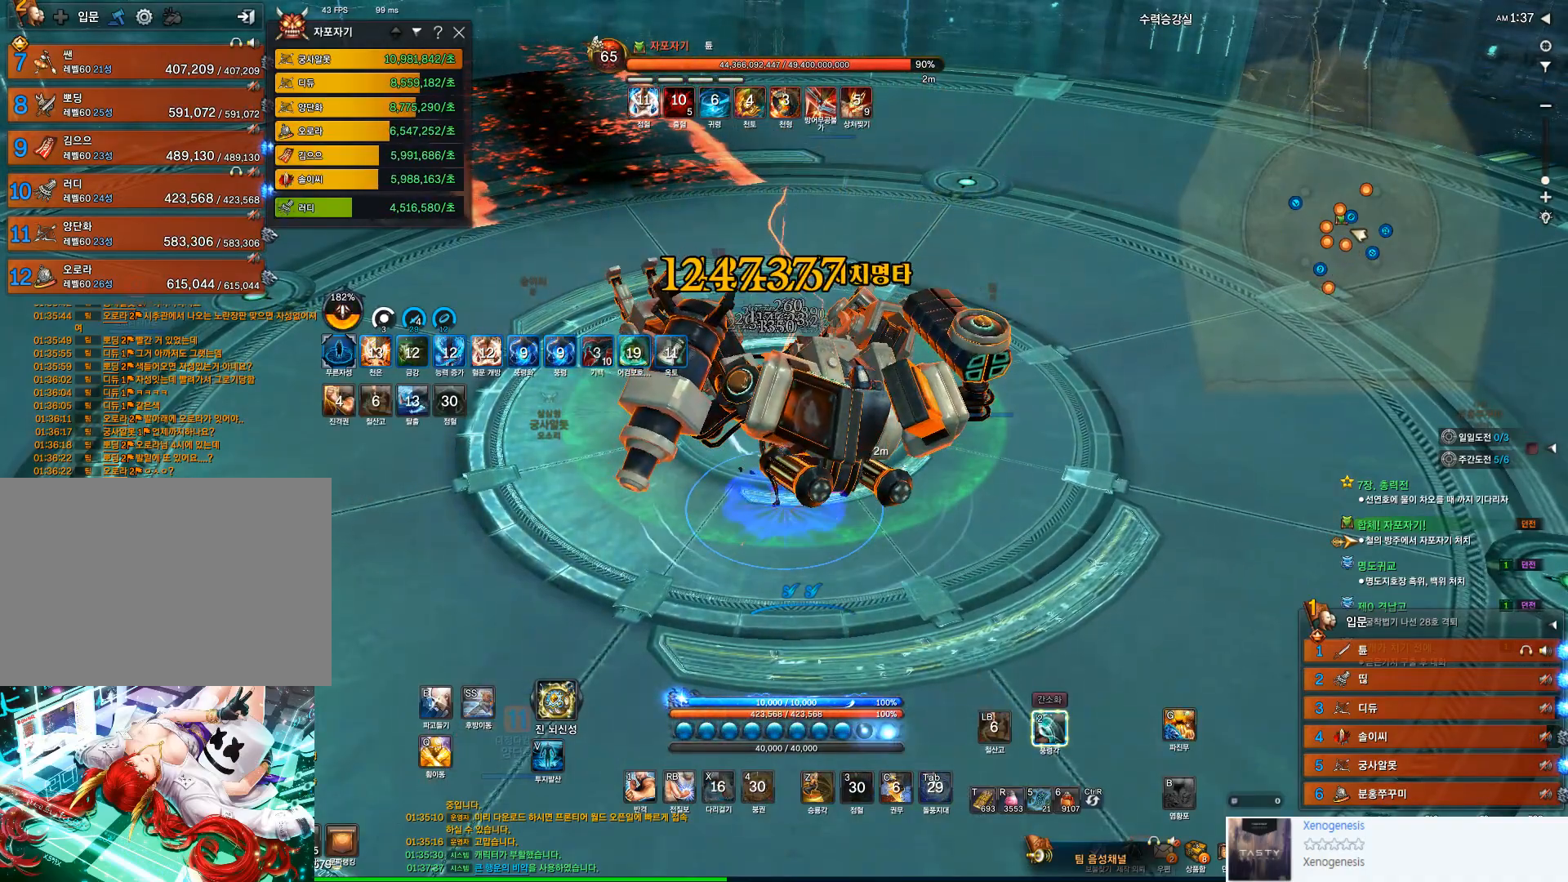
{"keys": [], "mouse": [], "events": [[133, "2", "down"], [200, "2", "up"], [367, "f", "down"], [467, "f", "up"]]}
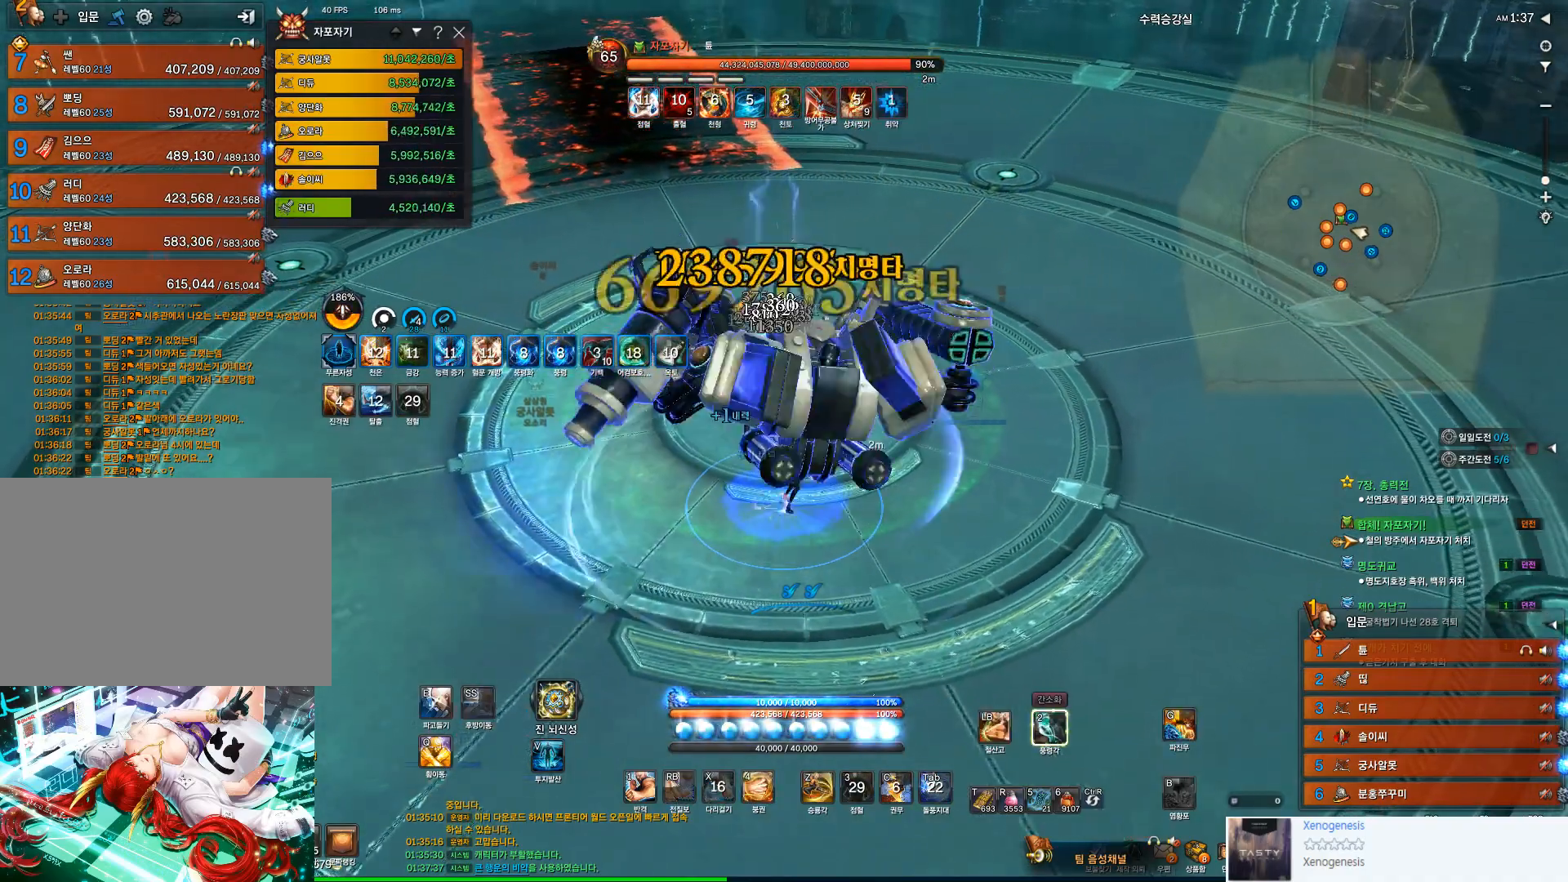
{"keys": ["2"], "mouse": ["left"], "events": [[100, "d", "down"], [200, "d", "up"], [333, "mouse_left", "down"], [467, "2", "down"]]}
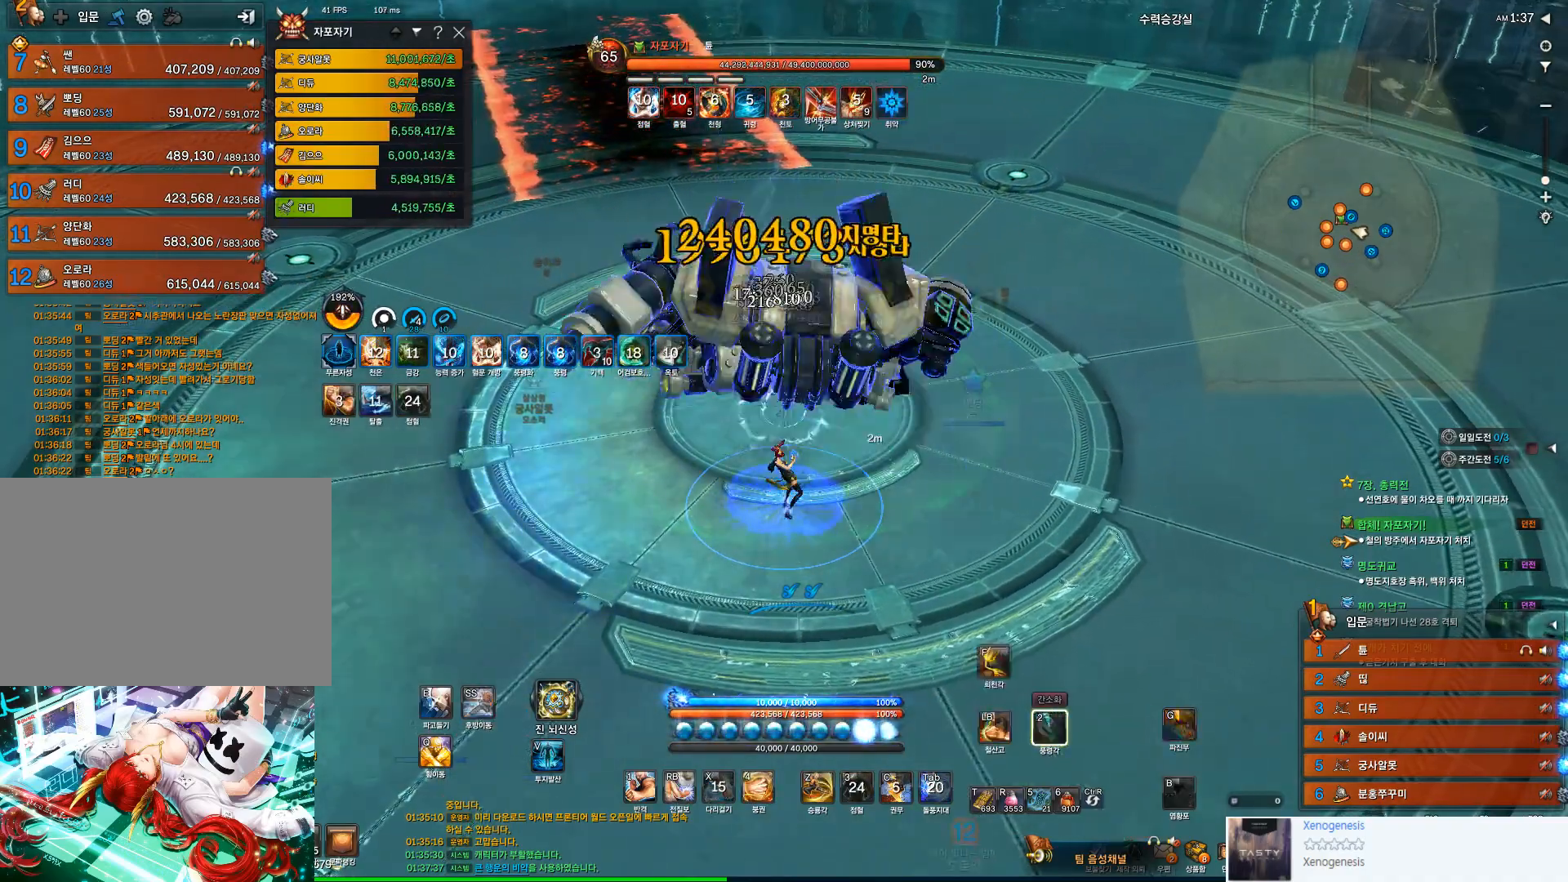
{"keys": ["f"], "mouse": [], "events": [[67, "2", "up"], [67, "mouse_left", "up"], [267, "f", "down"]]}
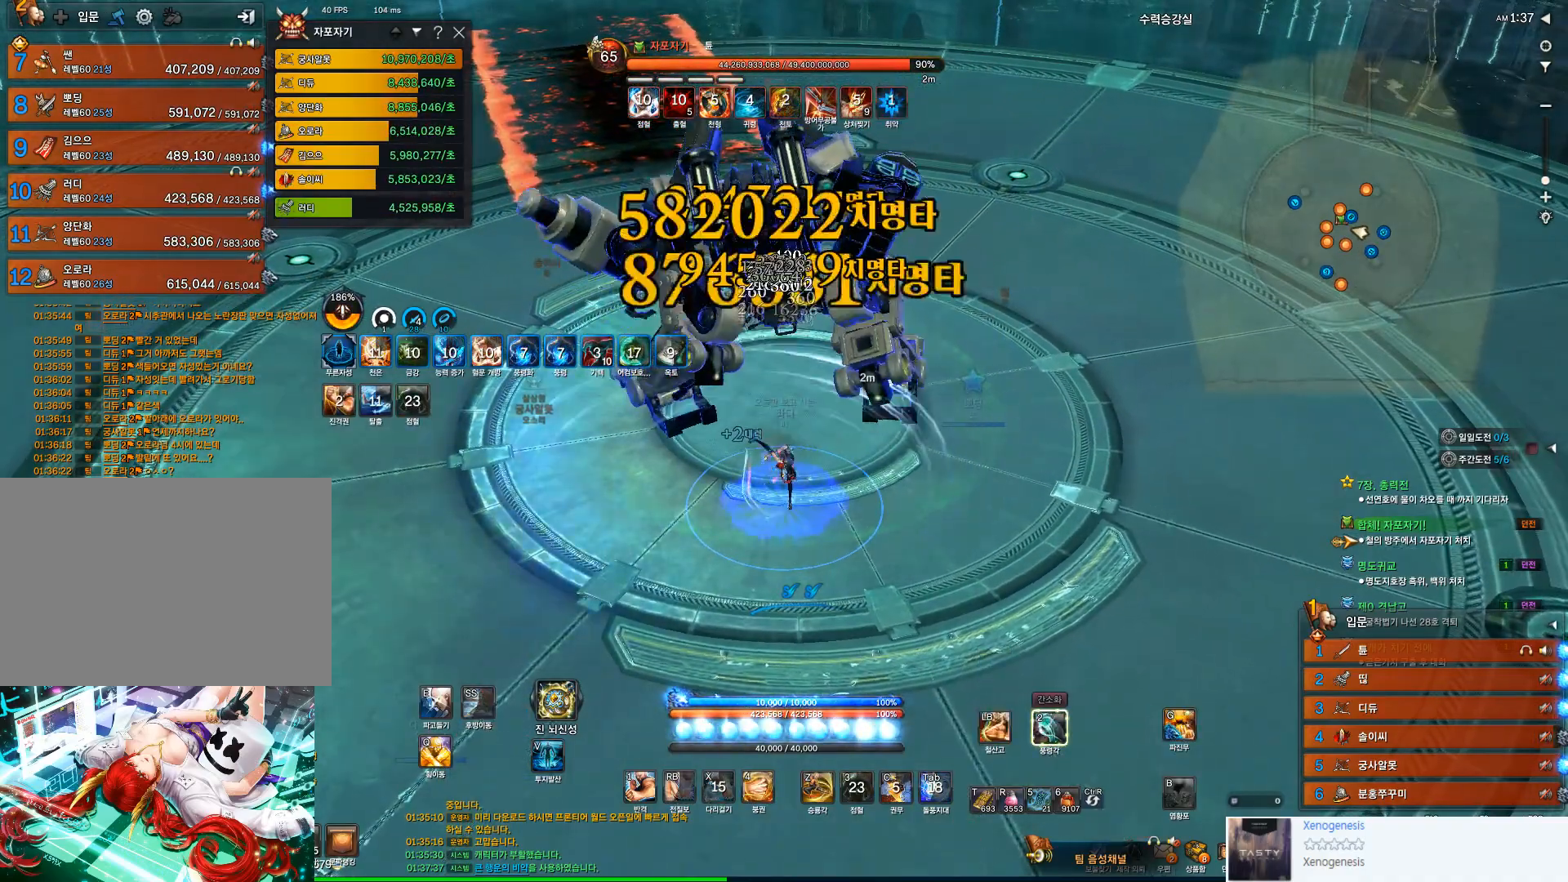
{"keys": [], "mouse": [], "events": [[33, "f", "up"], [167, "mouse_left", "down"], [367, "2", "down"], [400, "2", "up"], [400, "mouse_left", "up"]]}
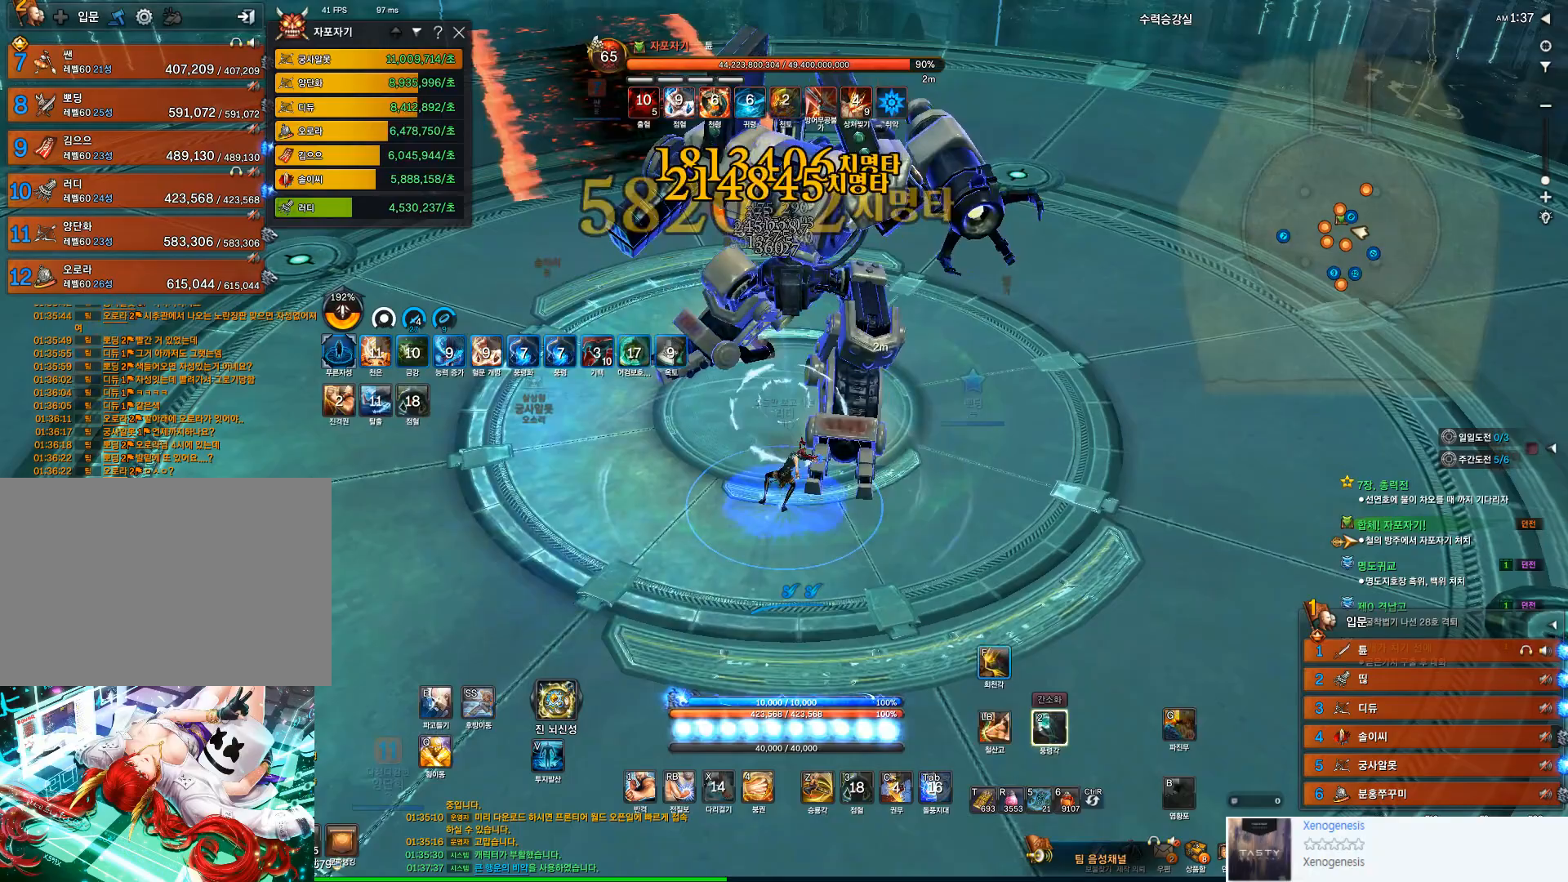
{"keys": [], "mouse": [], "events": [[67, "f", "down"], [267, "s", "down"], [433, "f", "up"], [467, "s", "up"]]}
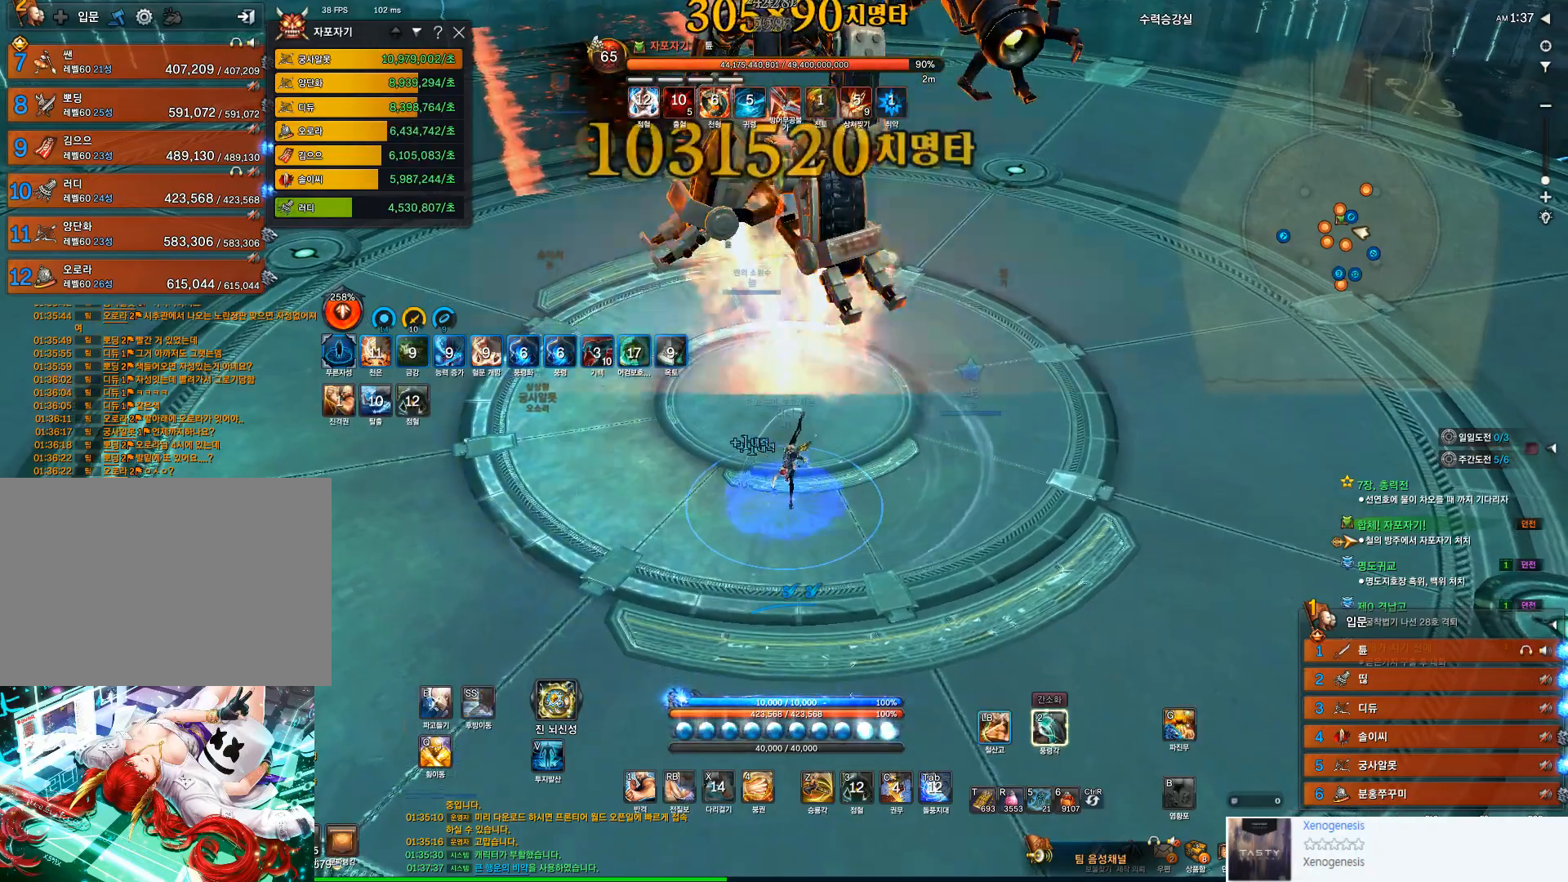
{"keys": ["f"], "mouse": [], "events": [[67, "mouse_left", "down"], [267, "2", "down"], [300, "mouse_left", "up"], [333, "2", "up"], [467, "f", "down"]]}
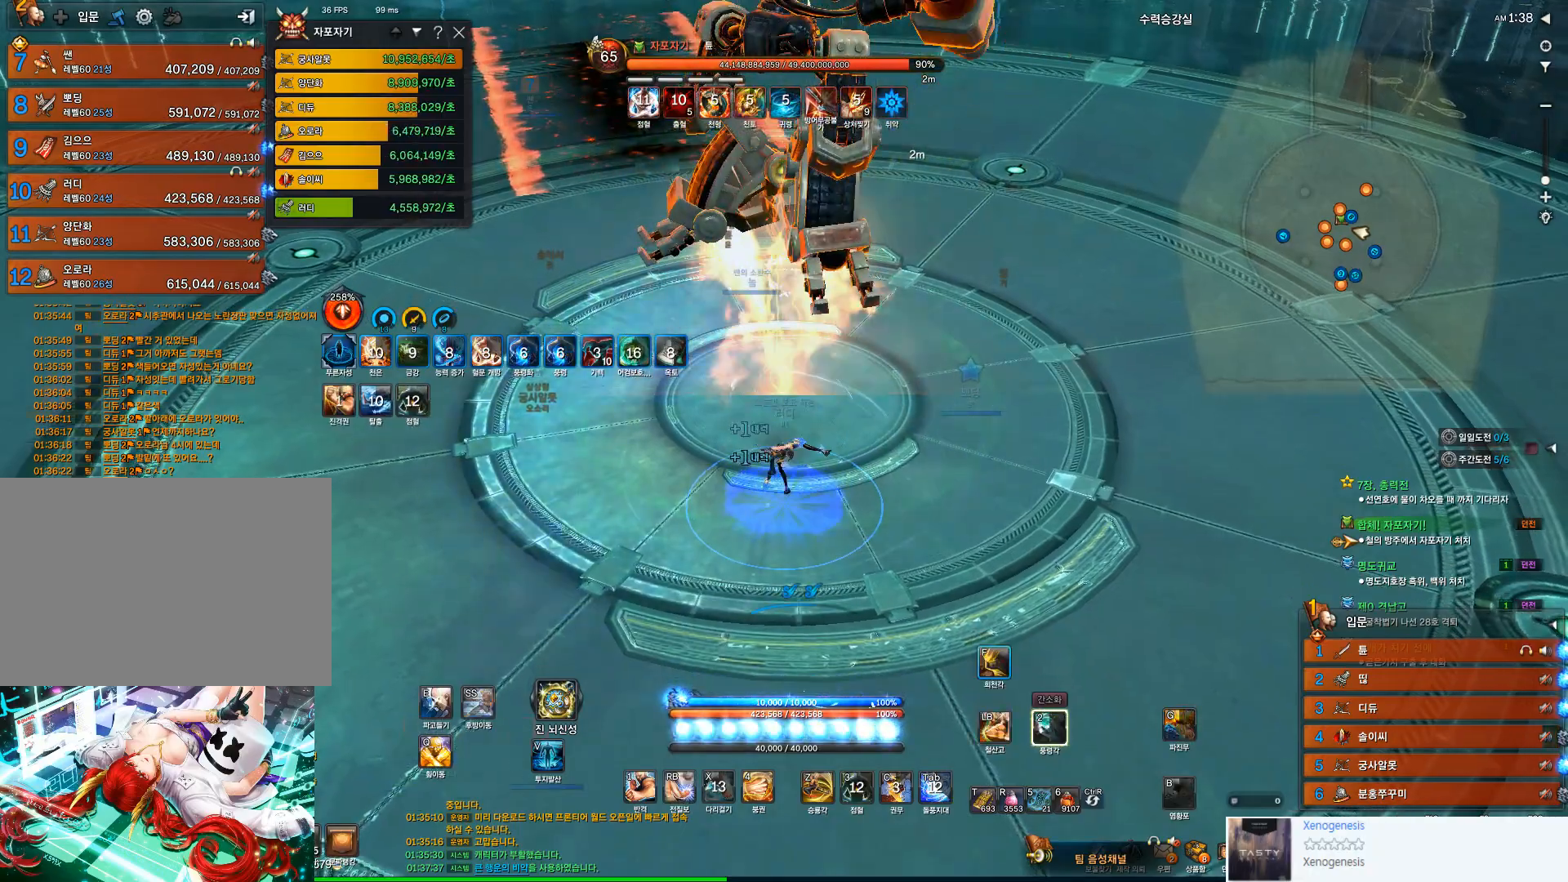
{"keys": [], "mouse": ["left"], "events": [[367, "f", "up"], [467, "mouse_left", "down"]]}
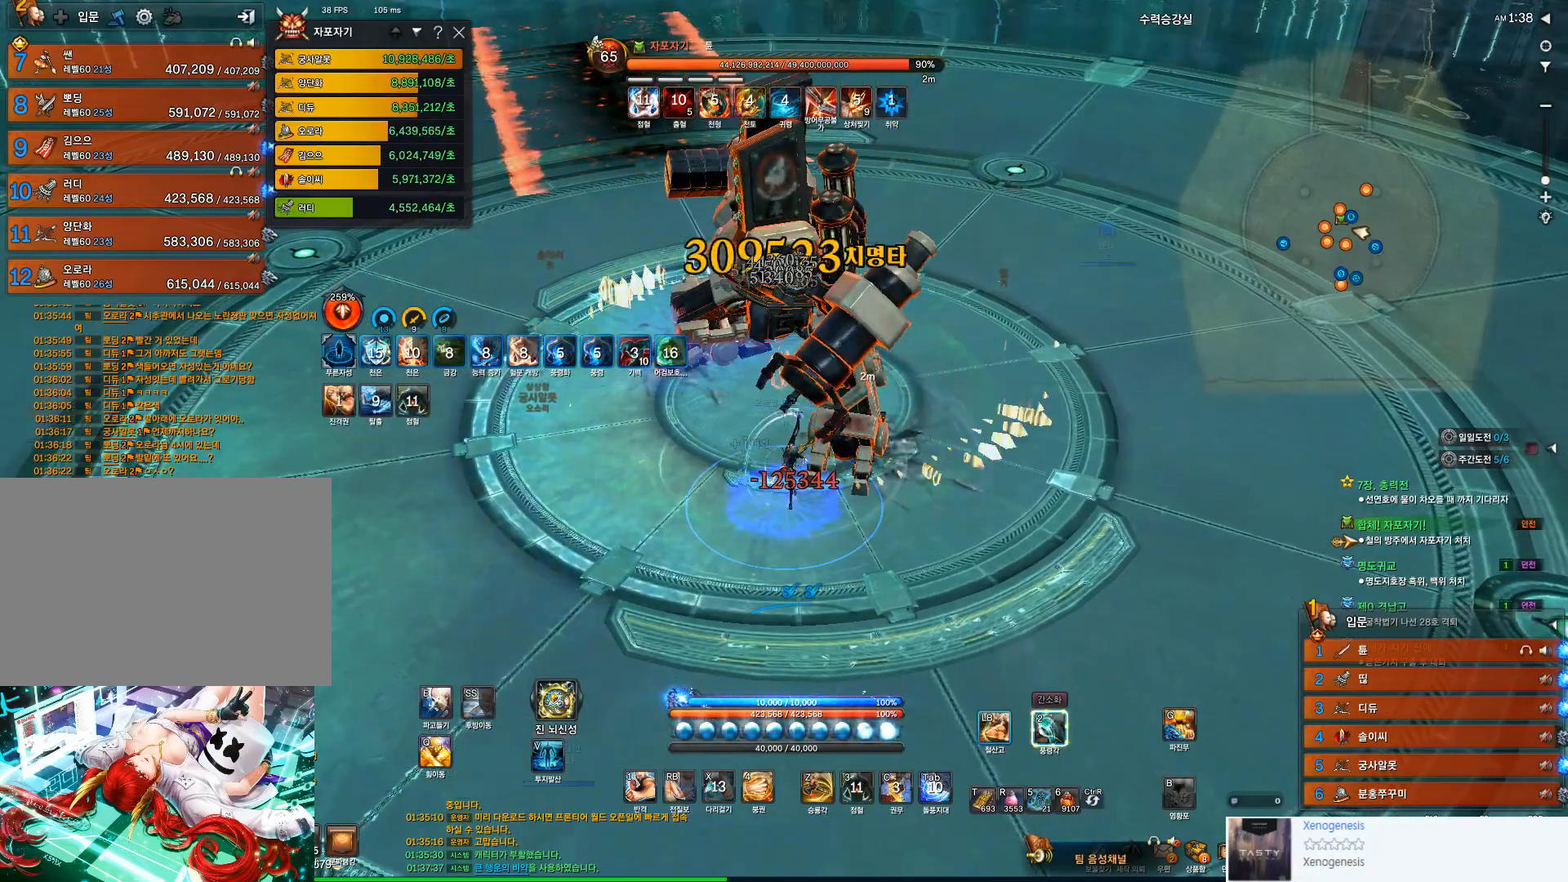
{"keys": ["a"], "mouse": [], "events": [[100, "2", "down"], [200, "2", "up"], [233, "mouse_left", "up"], [467, "a", "down"]]}
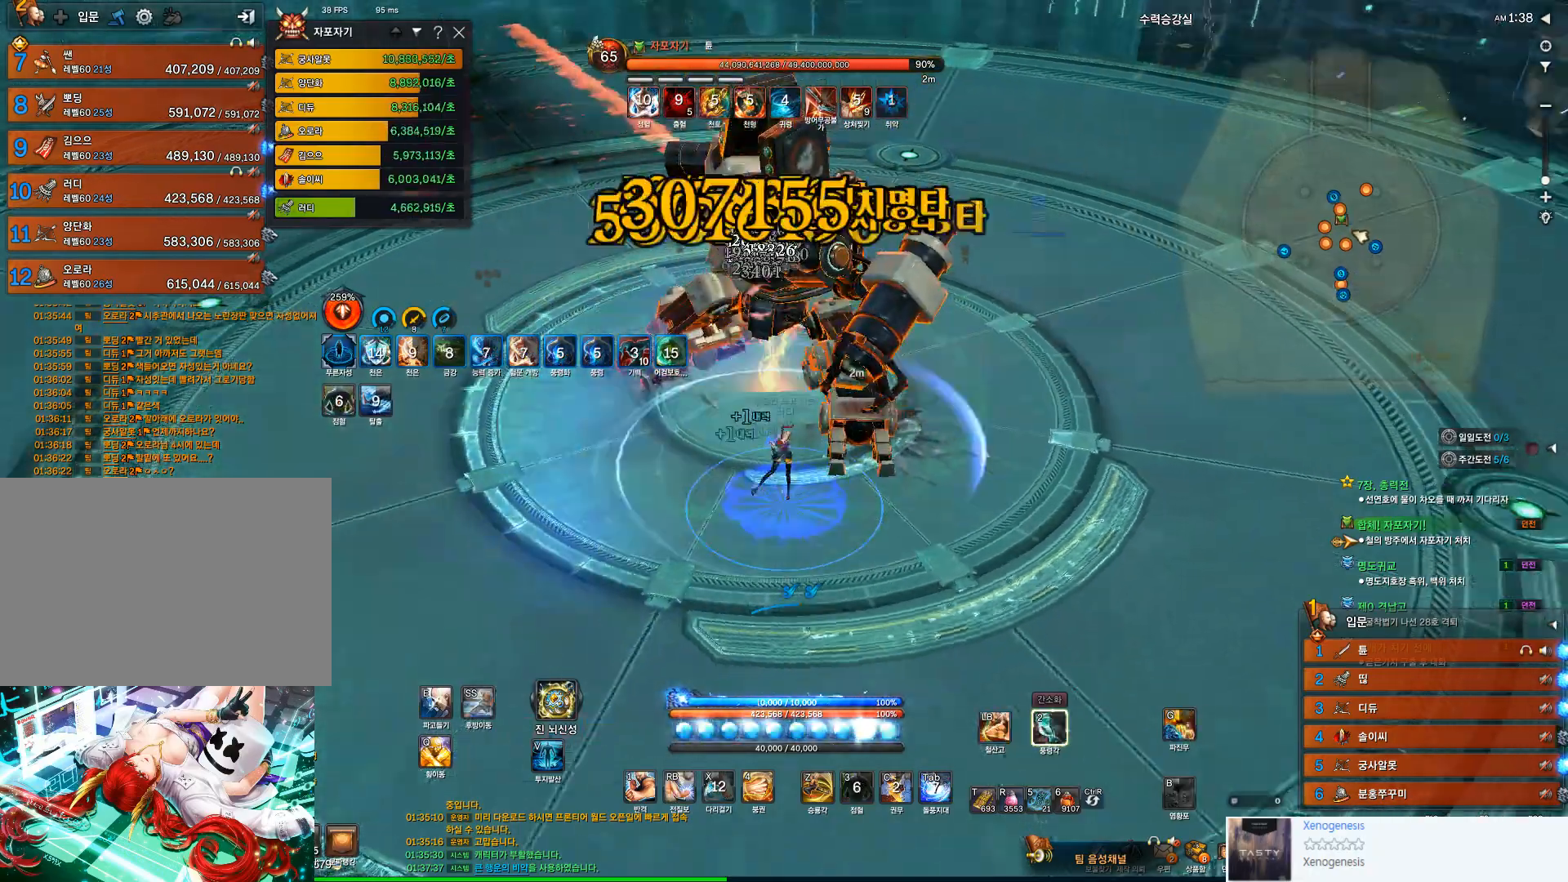
{"keys": ["2"], "mouse": [], "events": [[67, "f", "down"], [67, "s", "down"], [300, "a", "up"], [300, "f", "up"], [300, "mouse_left", "down"], [300, "s", "up"], [433, "2", "down"], [433, "mouse_left", "up"]]}
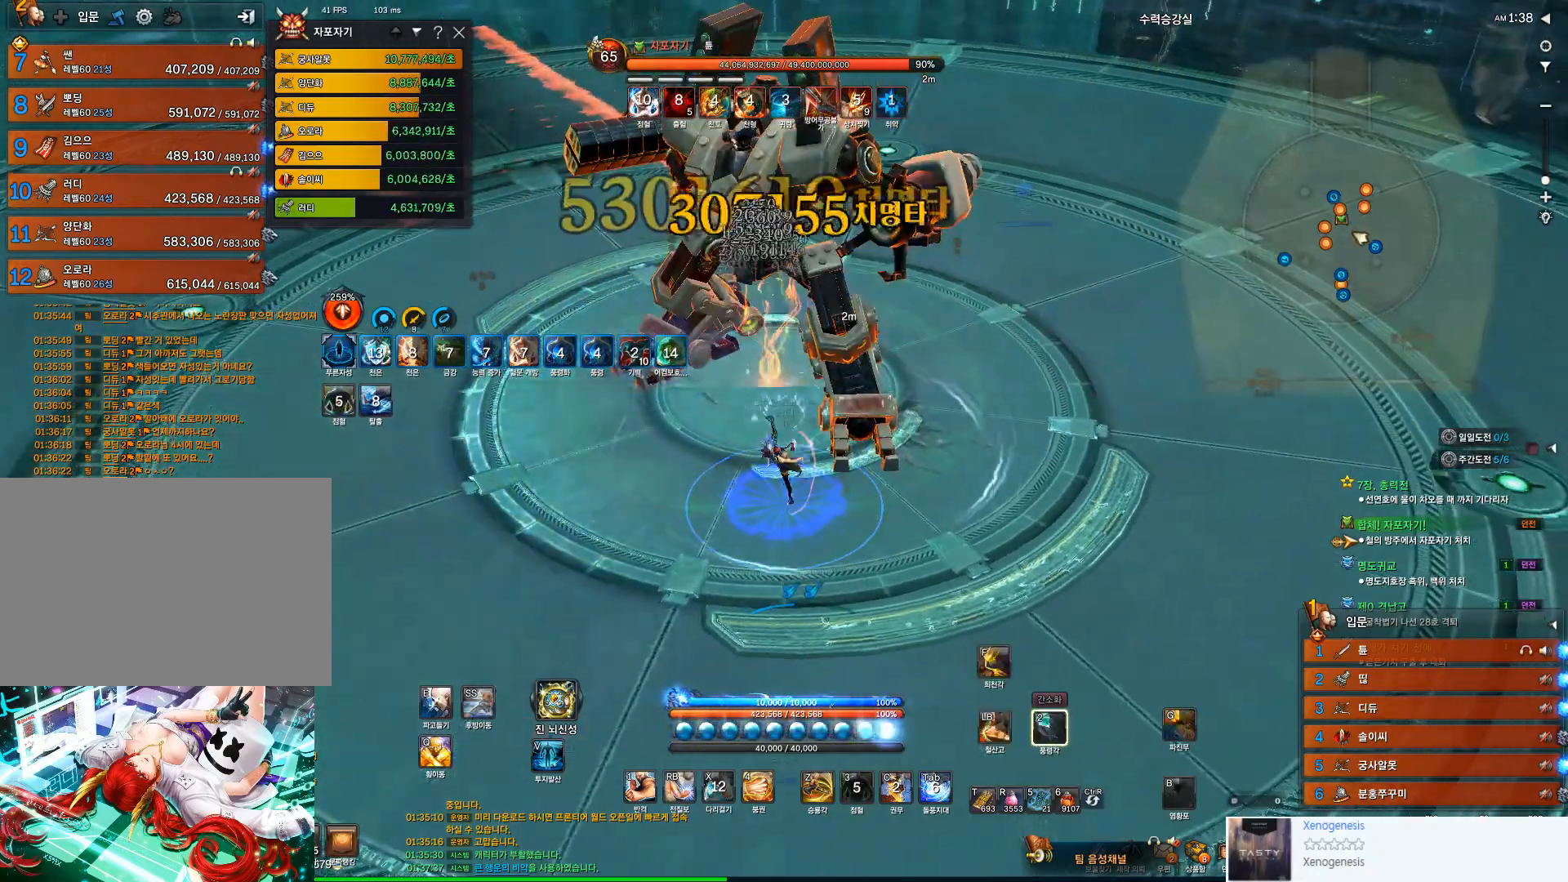
{"keys": ["f"], "mouse": [], "events": [[33, "2", "up"], [167, "f", "down"], [300, "a", "down"], [500, "a", "up"]]}
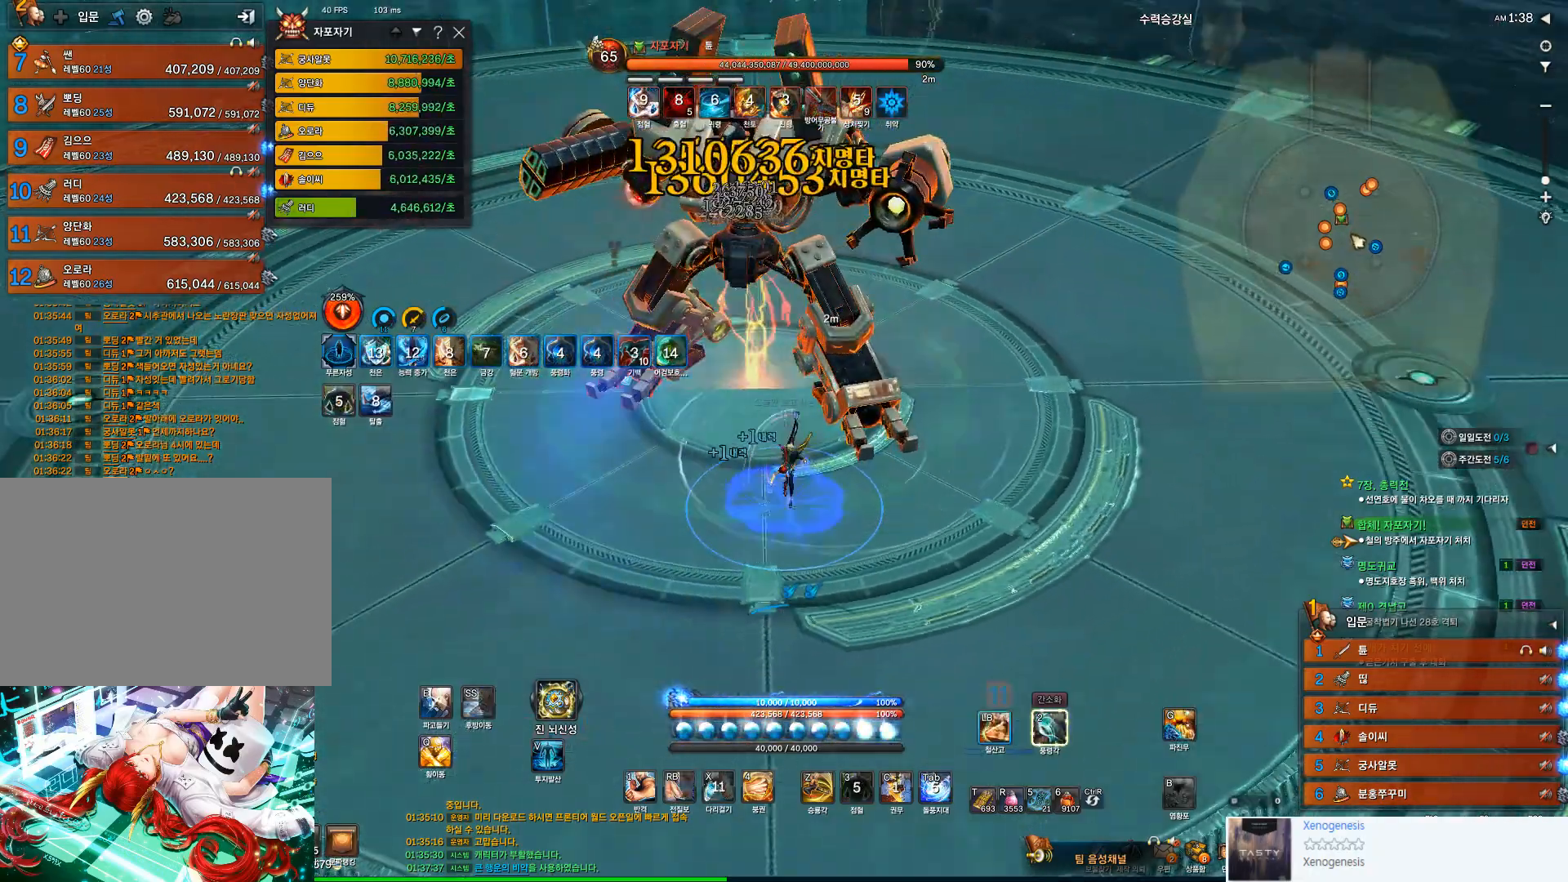
{"keys": [], "mouse": [], "events": [[67, "f", "up"], [100, "mouse_left", "down"], [267, "2", "down"], [367, "2", "up"], [367, "mouse_left", "up"]]}
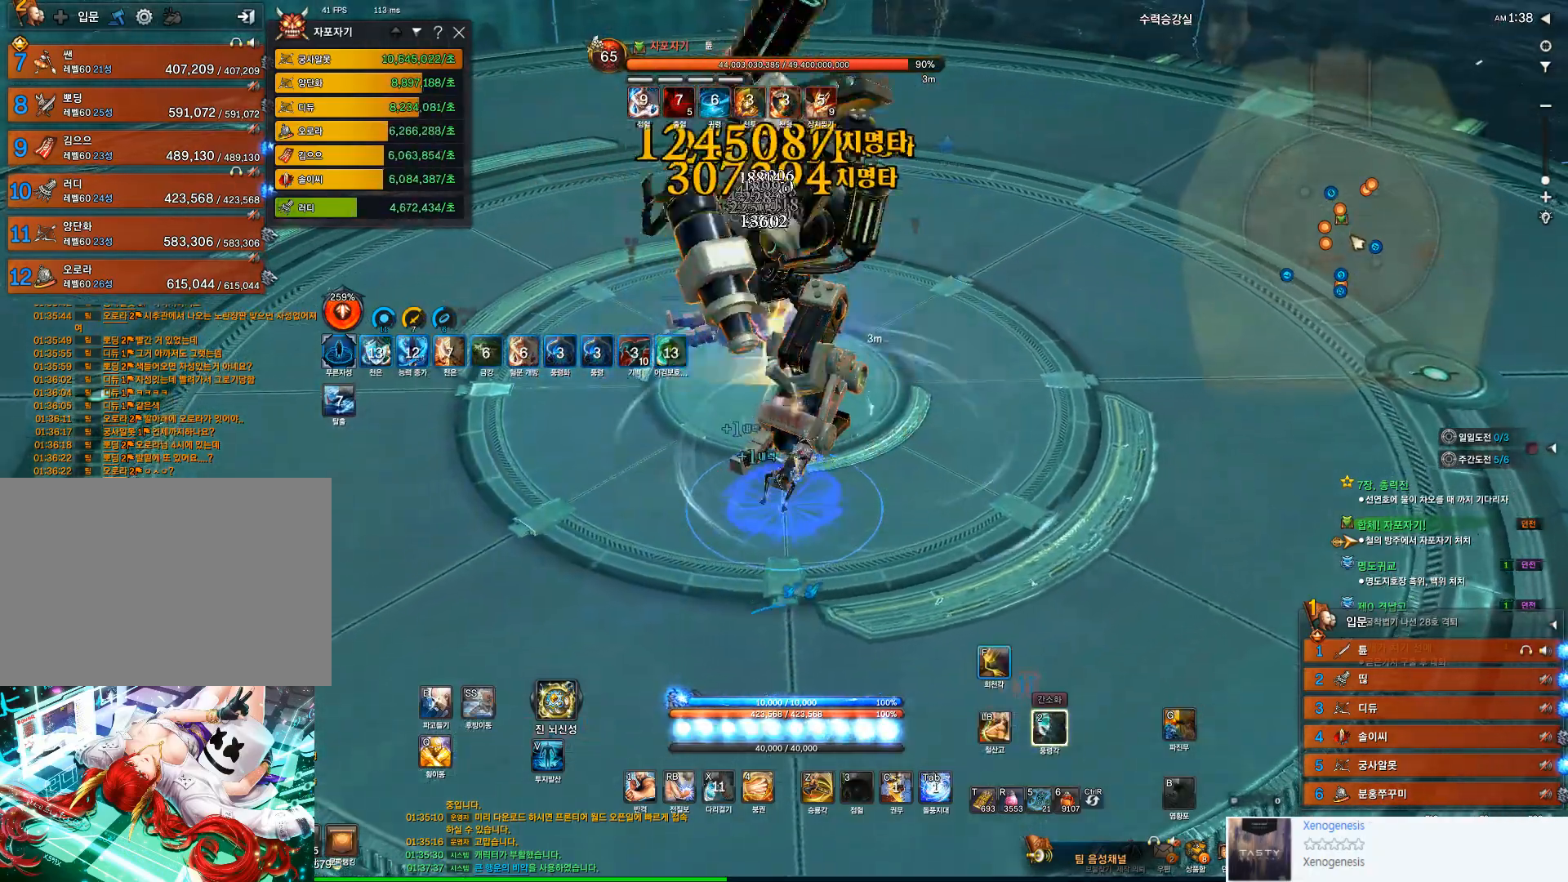
{"keys": ["s"], "mouse": ["left"], "events": [[33, "a", "down"], [33, "f", "down"], [33, "s", "down"], [333, "a", "up"], [433, "f", "up"], [500, "mouse_left", "down"]]}
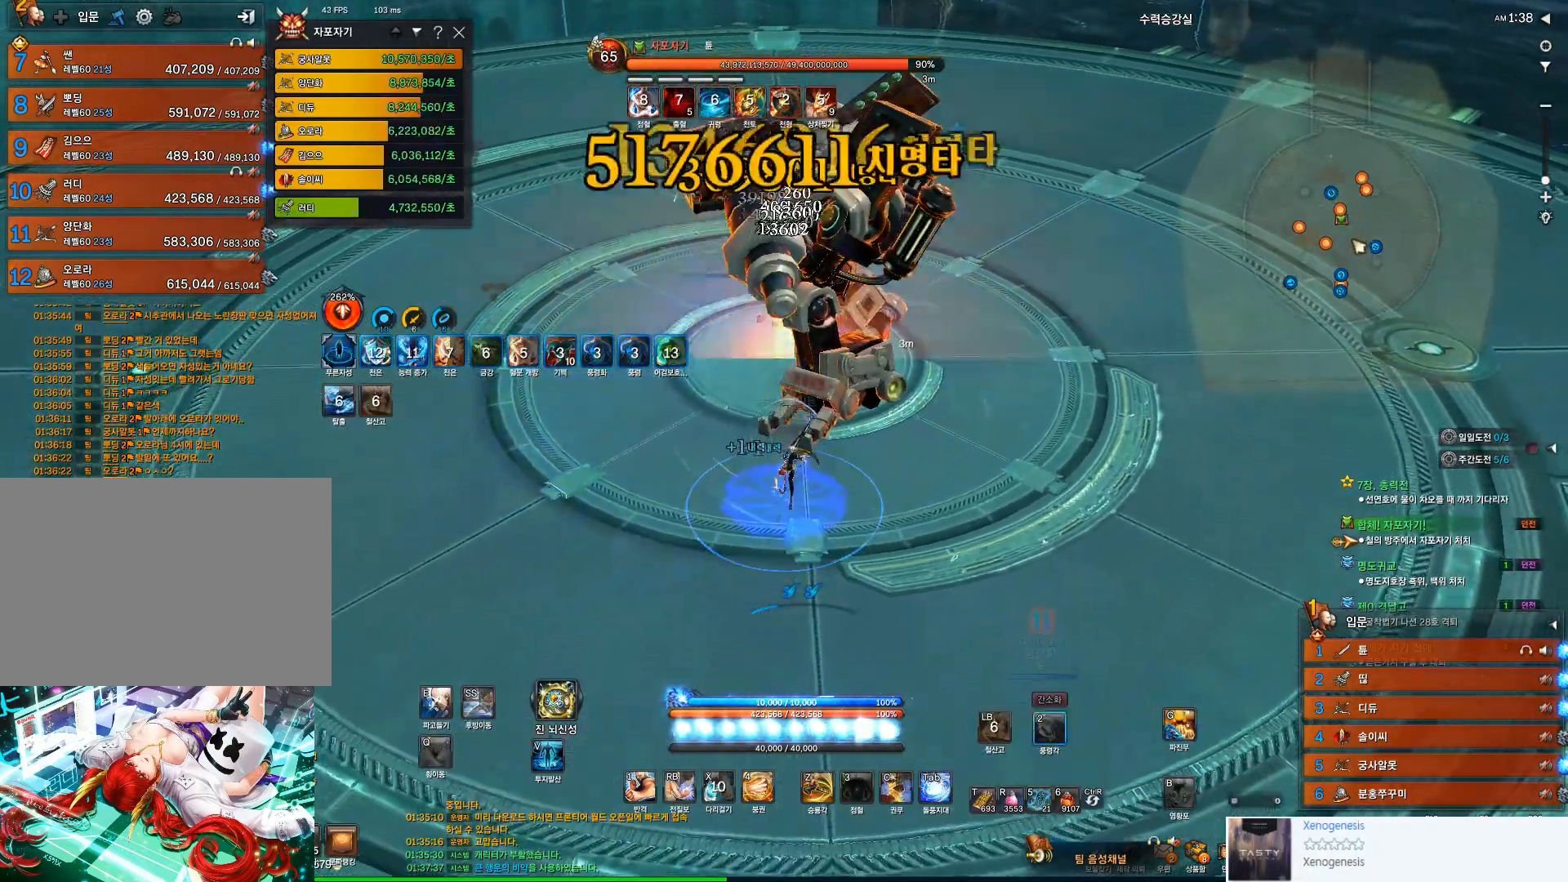
{"keys": ["f", "s"], "mouse": [], "events": [[133, "mouse_left", "up"], [167, "2", "down"], [267, "2", "up"], [267, "s", "up"], [300, "s", "down"], [367, "f", "down"]]}
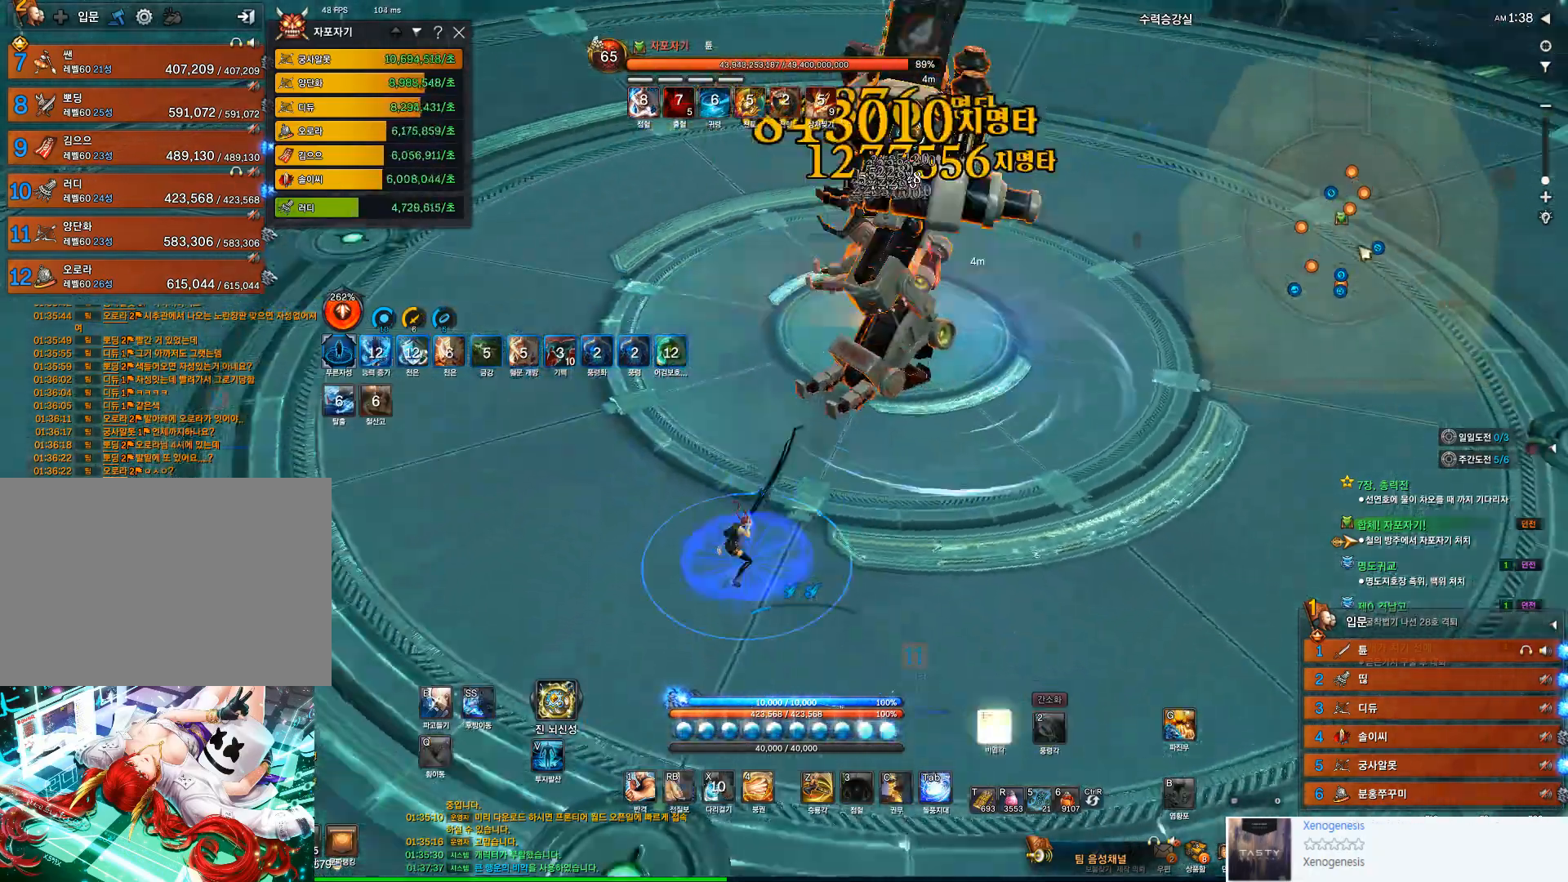
{"keys": [], "mouse": [], "events": [[100, "s", "up"], [133, "a", "down"], [200, "f", "up"], [500, "a", "up"]]}
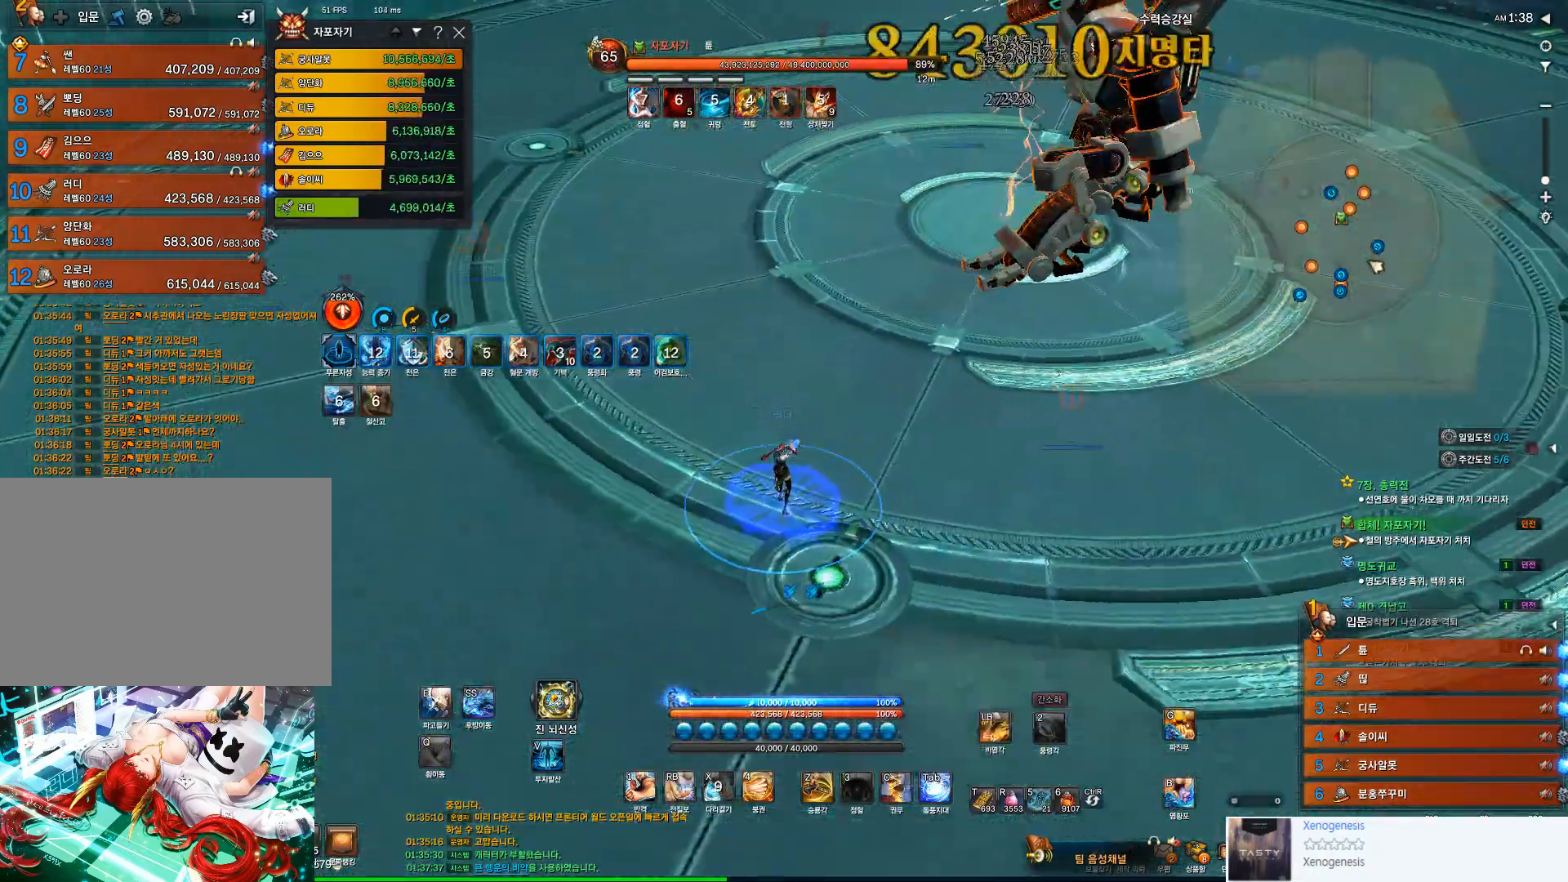
{"keys": ["w"], "mouse": [], "events": [[400, "w", "down"]]}
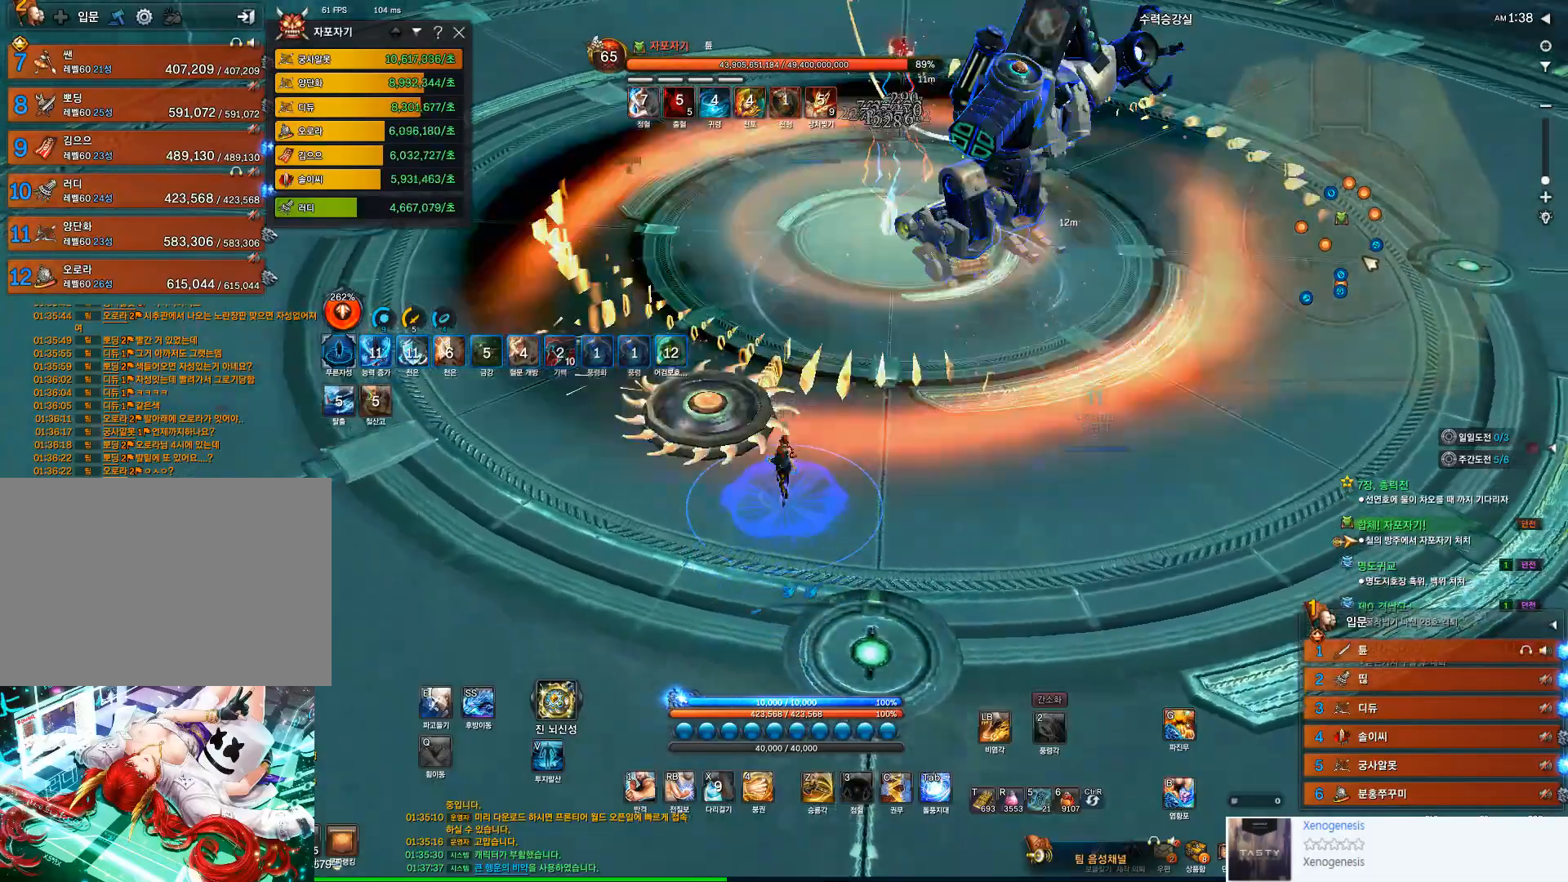
{"keys": ["1"], "mouse": [], "events": [[267, "w", "up"], [400, "1", "down"]]}
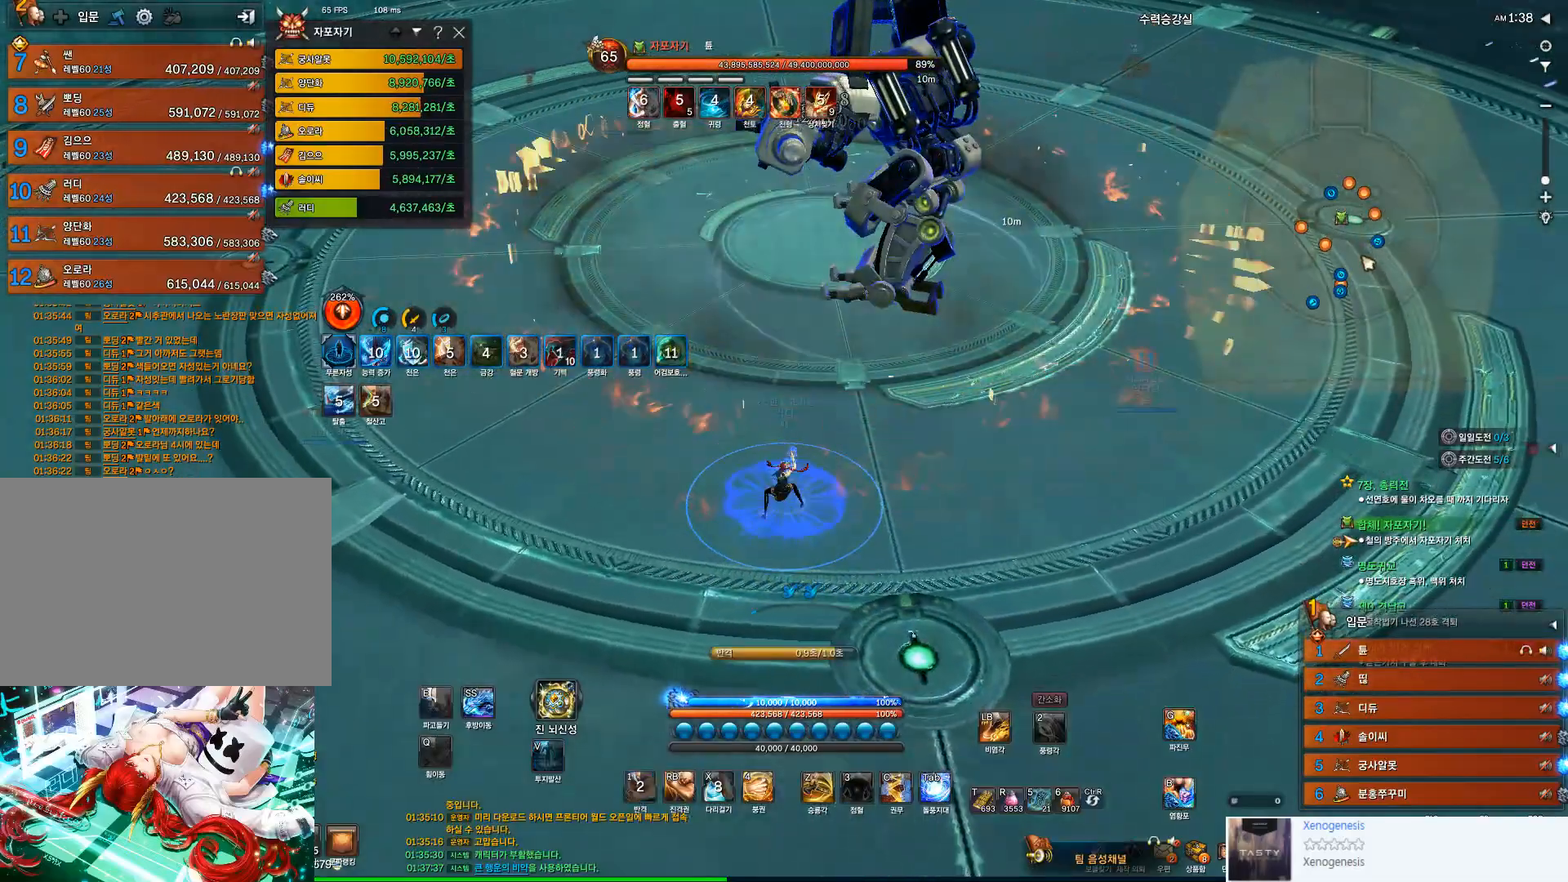
{"keys": [], "mouse": [], "events": [[33, "1", "up"]]}
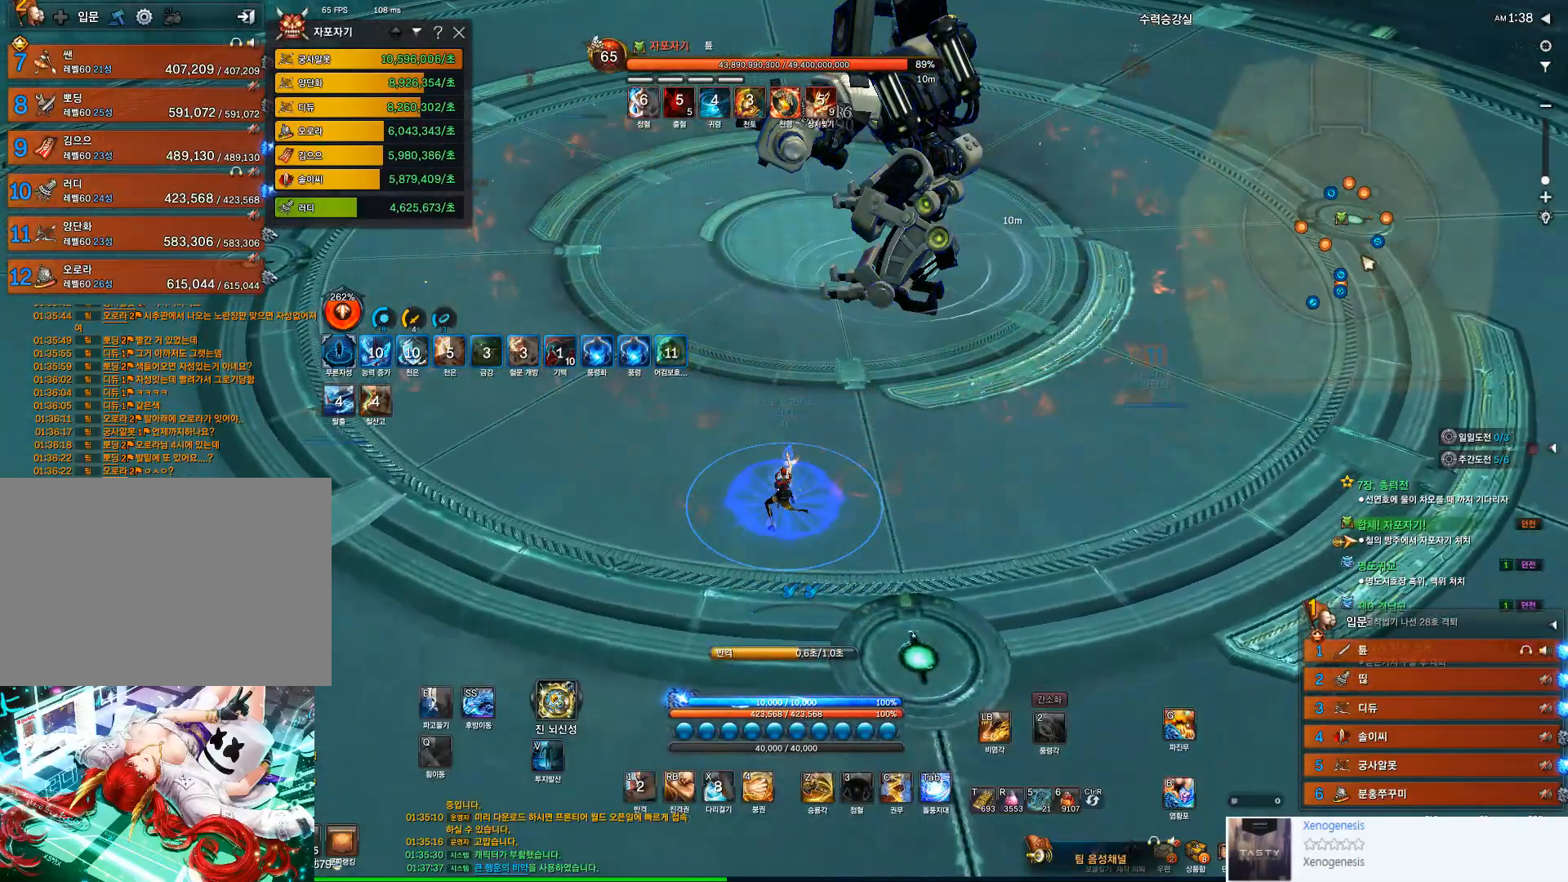
{"keys": [], "mouse": [], "events": []}
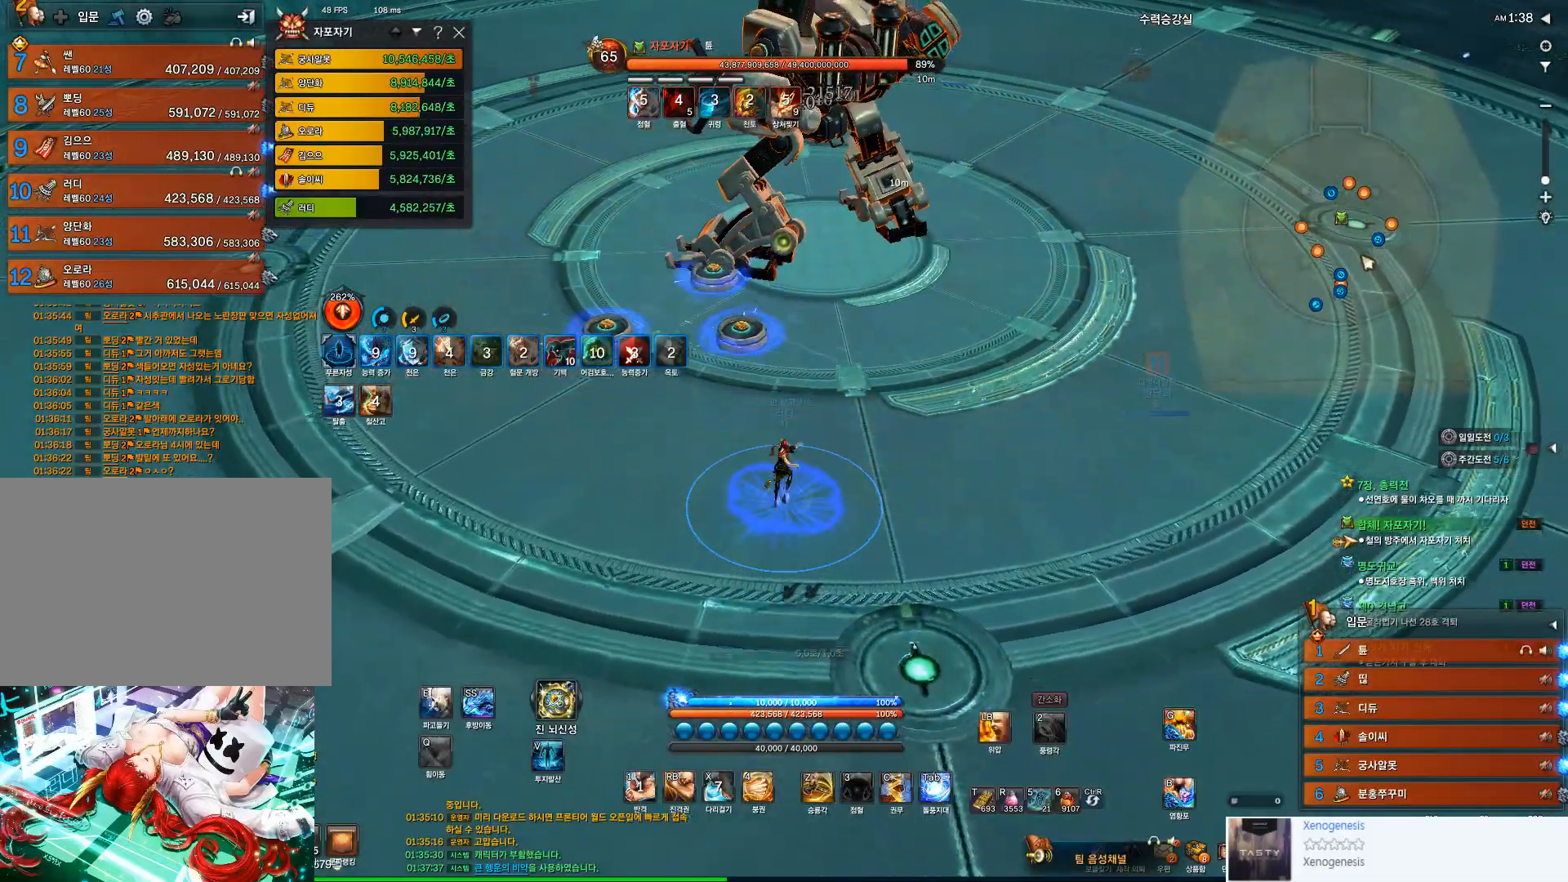
{"keys": [], "mouse": [], "events": [[133, "w", "down"], [267, "w", "up"]]}
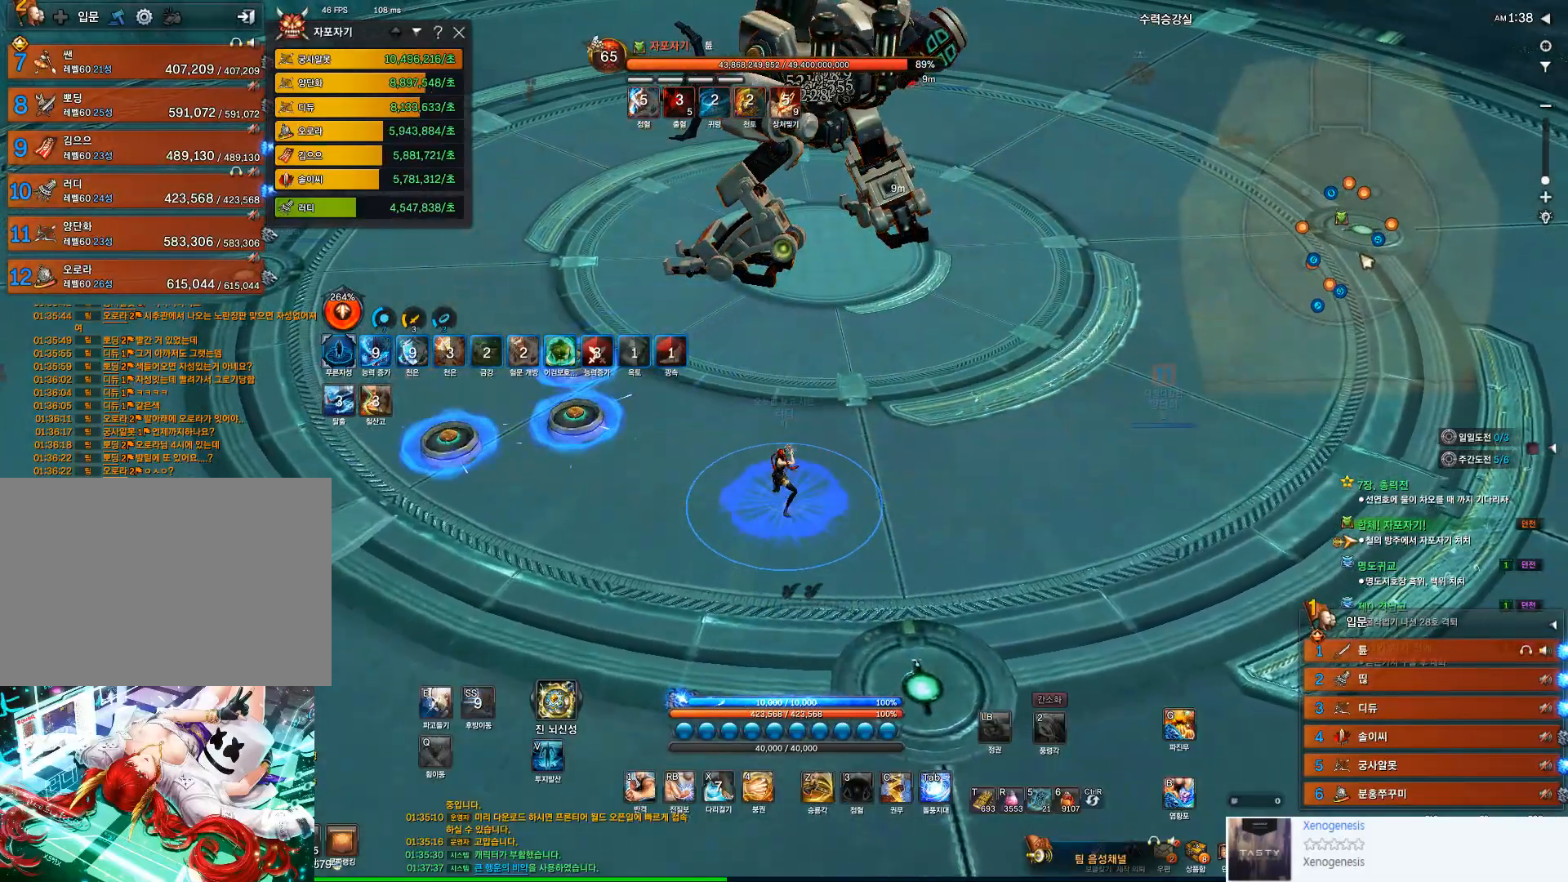
{"keys": [], "mouse": [], "events": []}
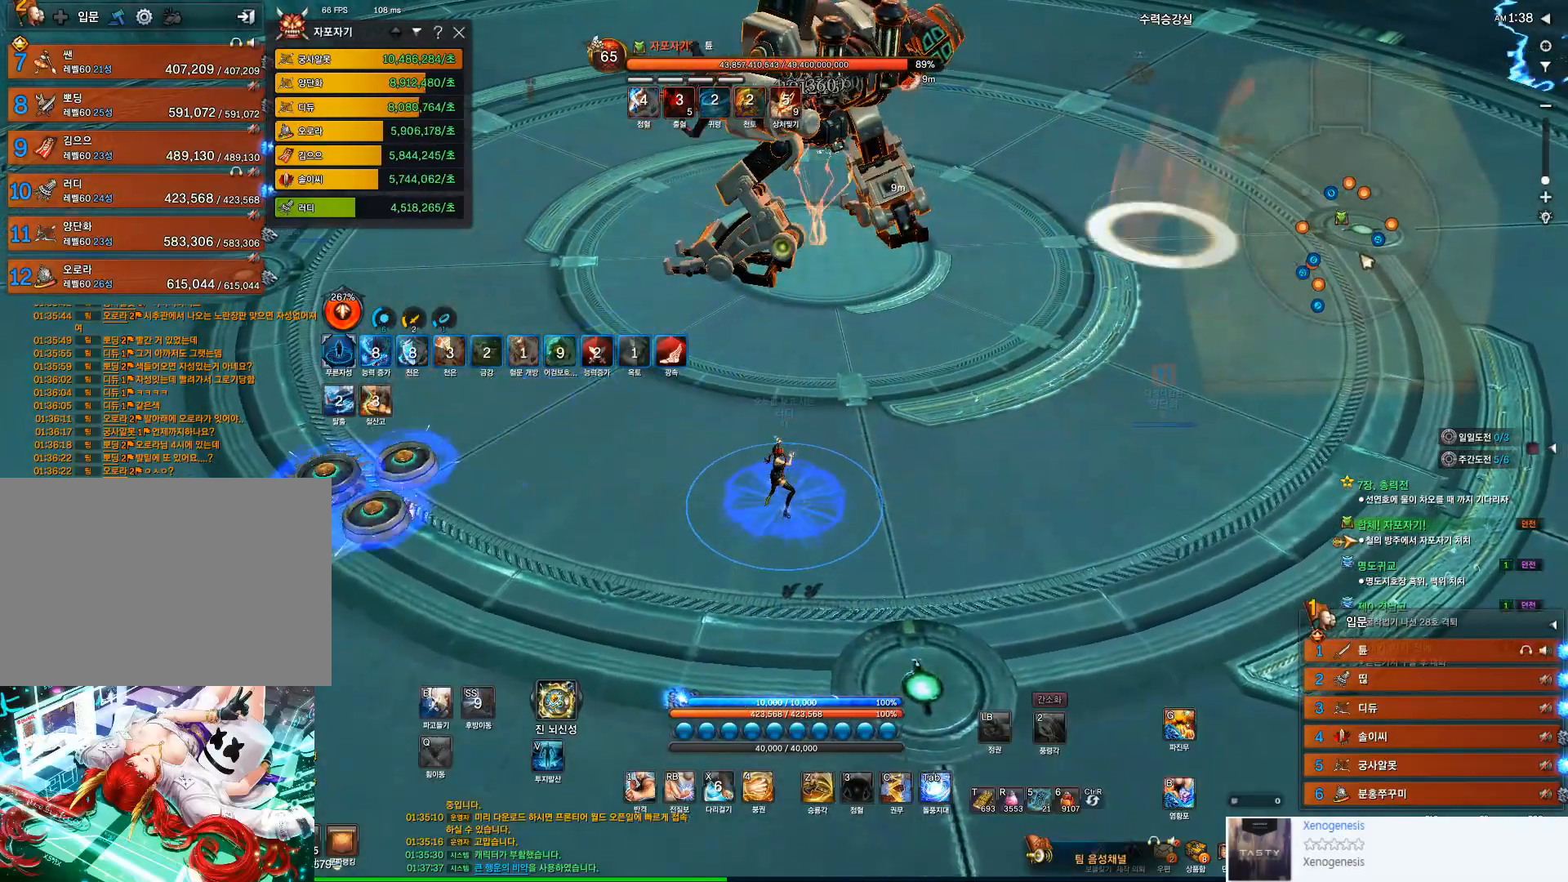
{"keys": ["a", "w"], "mouse": [], "events": [[333, "a", "down"], [433, "w", "down"]]}
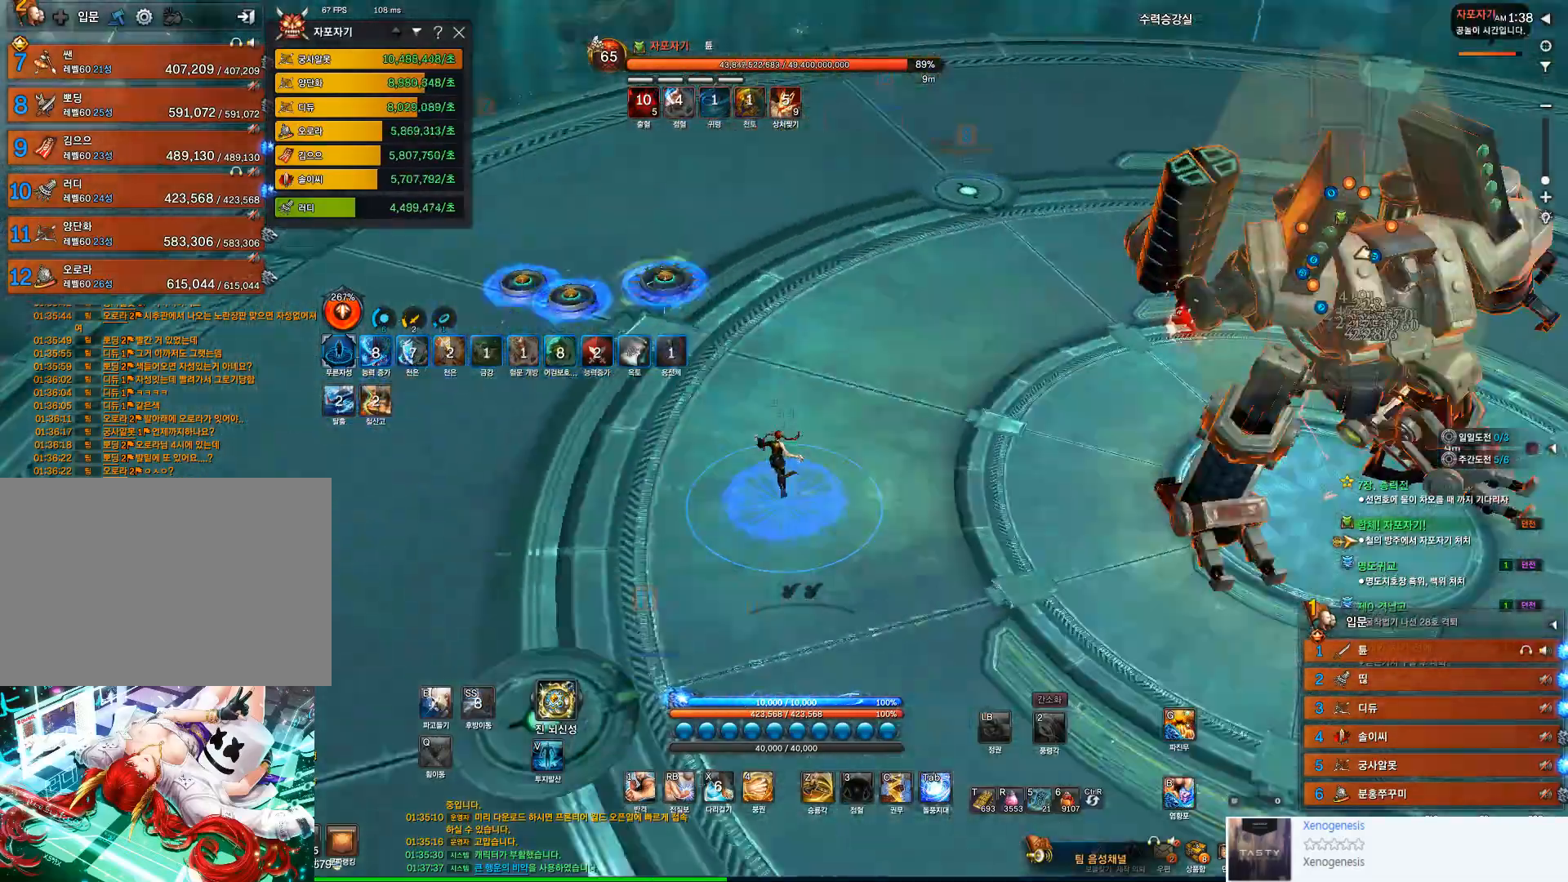
{"keys": ["d", "w"], "mouse": [], "events": [[233, "a", "up"], [400, "d", "down"]]}
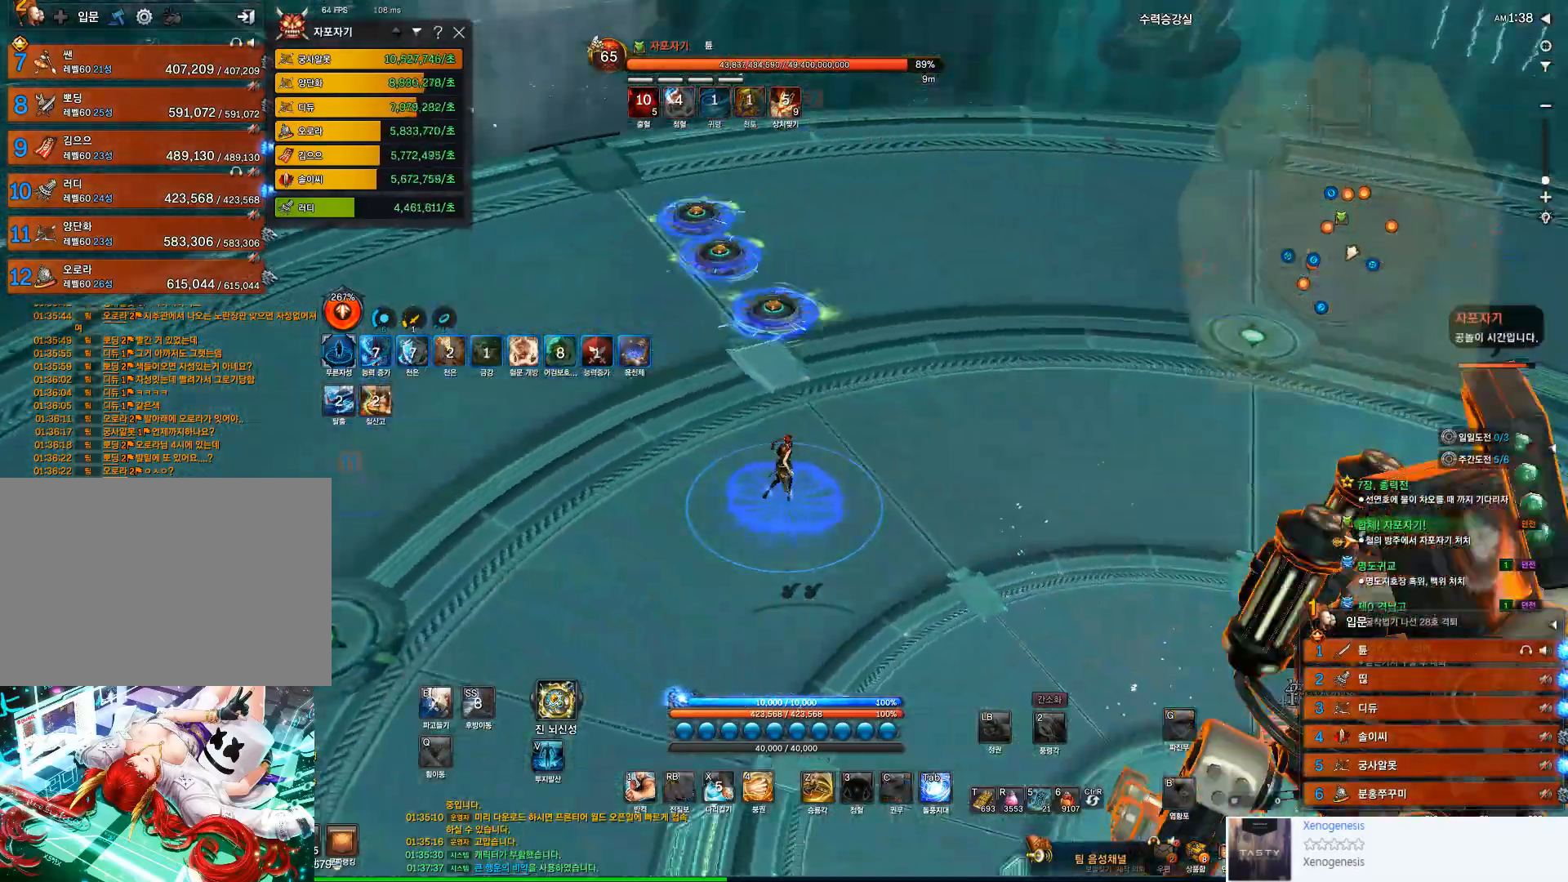
{"keys": ["d", "w"], "mouse": [], "events": []}
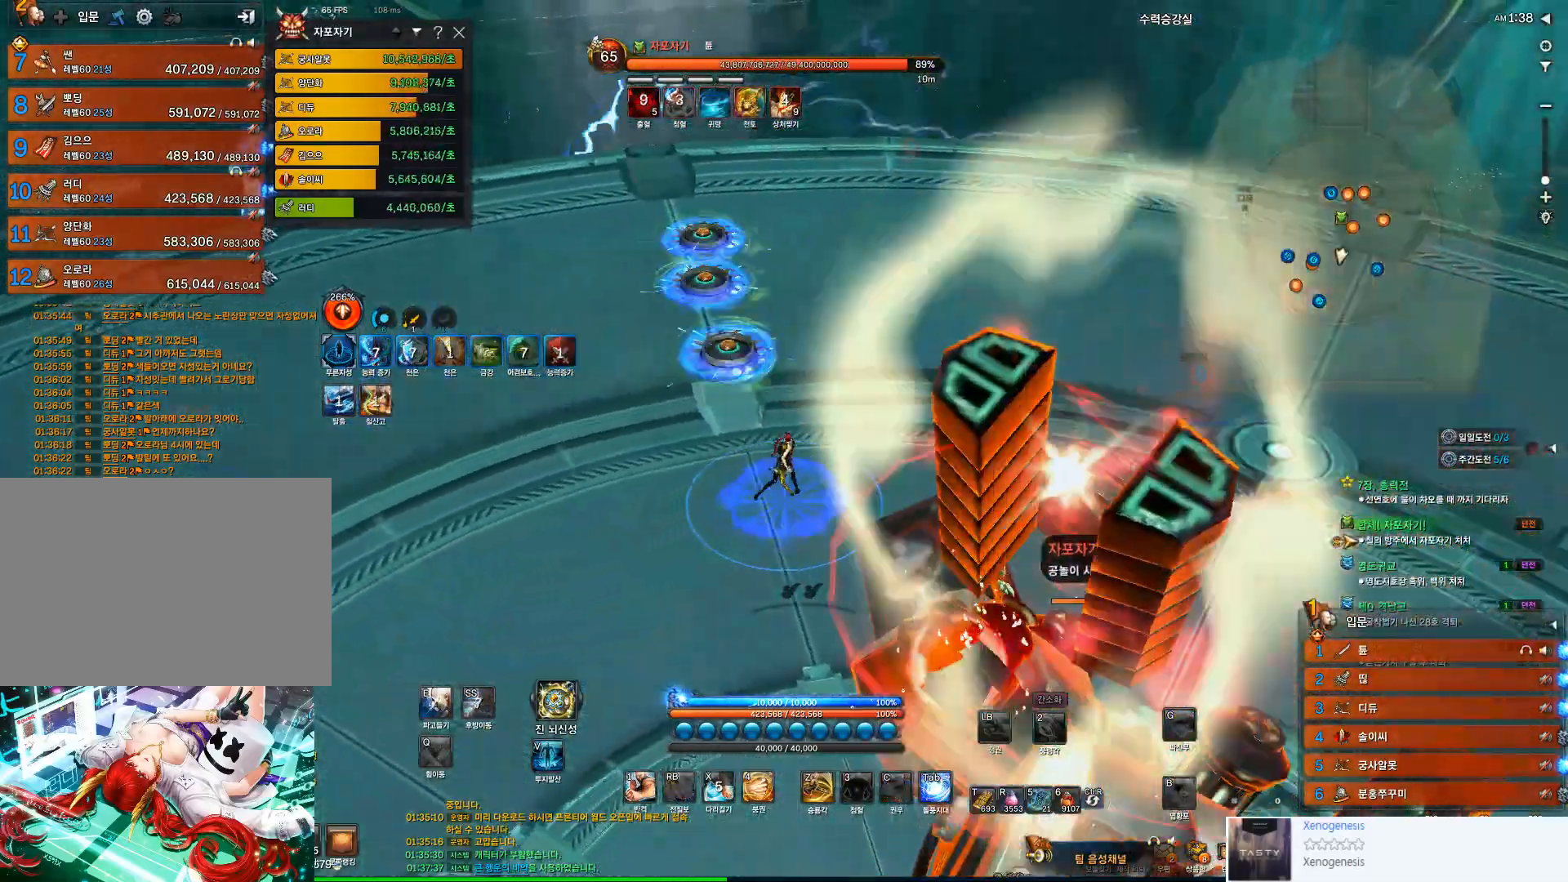
{"keys": ["d", "w"], "mouse": [], "events": []}
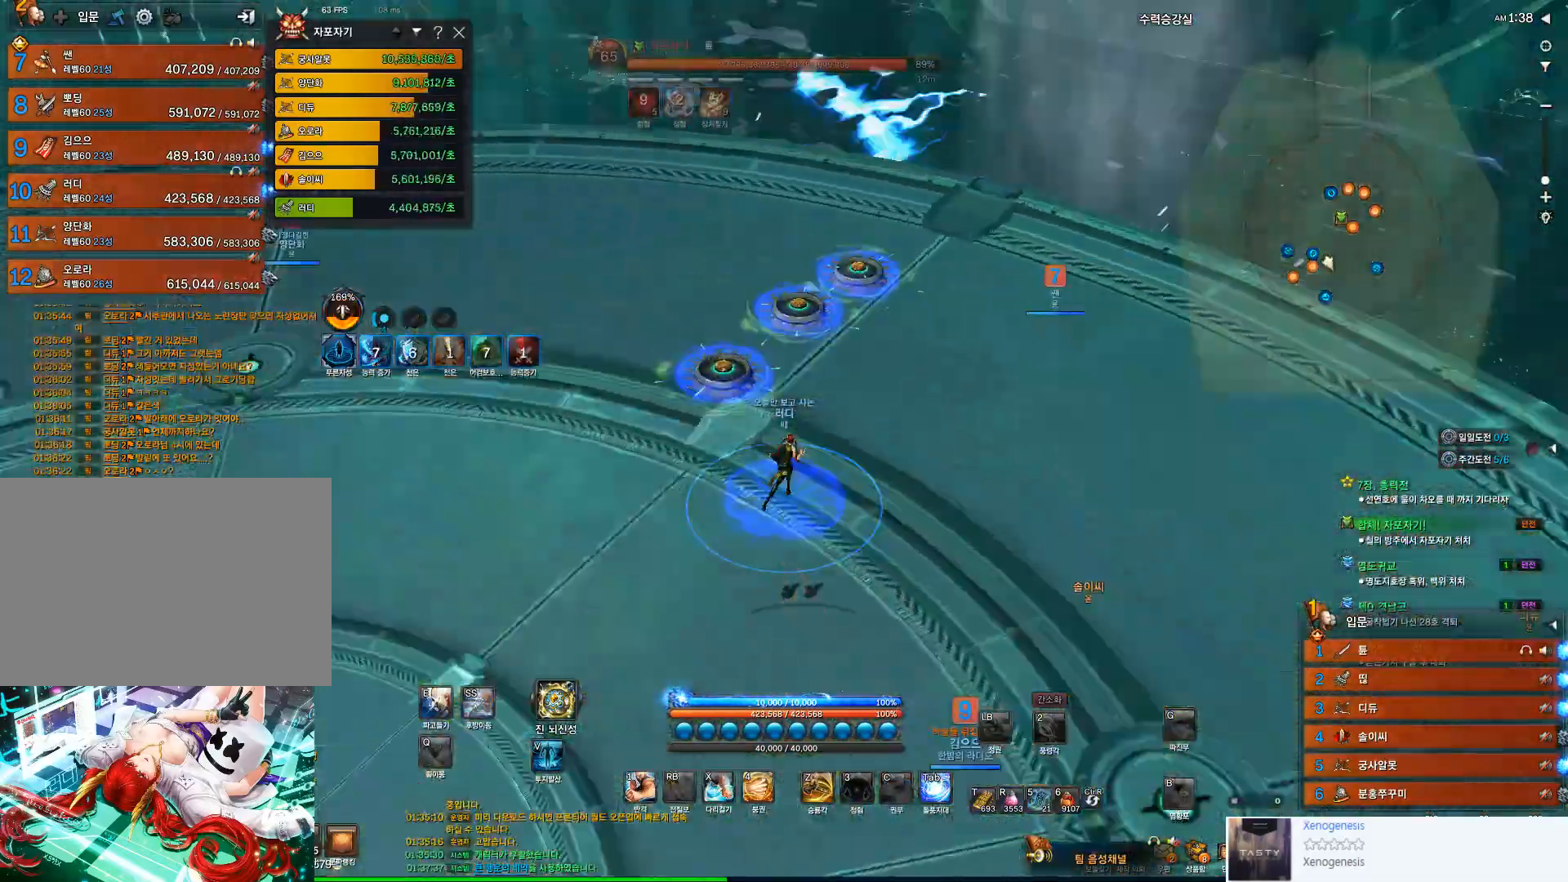
{"keys": ["w"], "mouse": [], "events": [[467, "d", "up"]]}
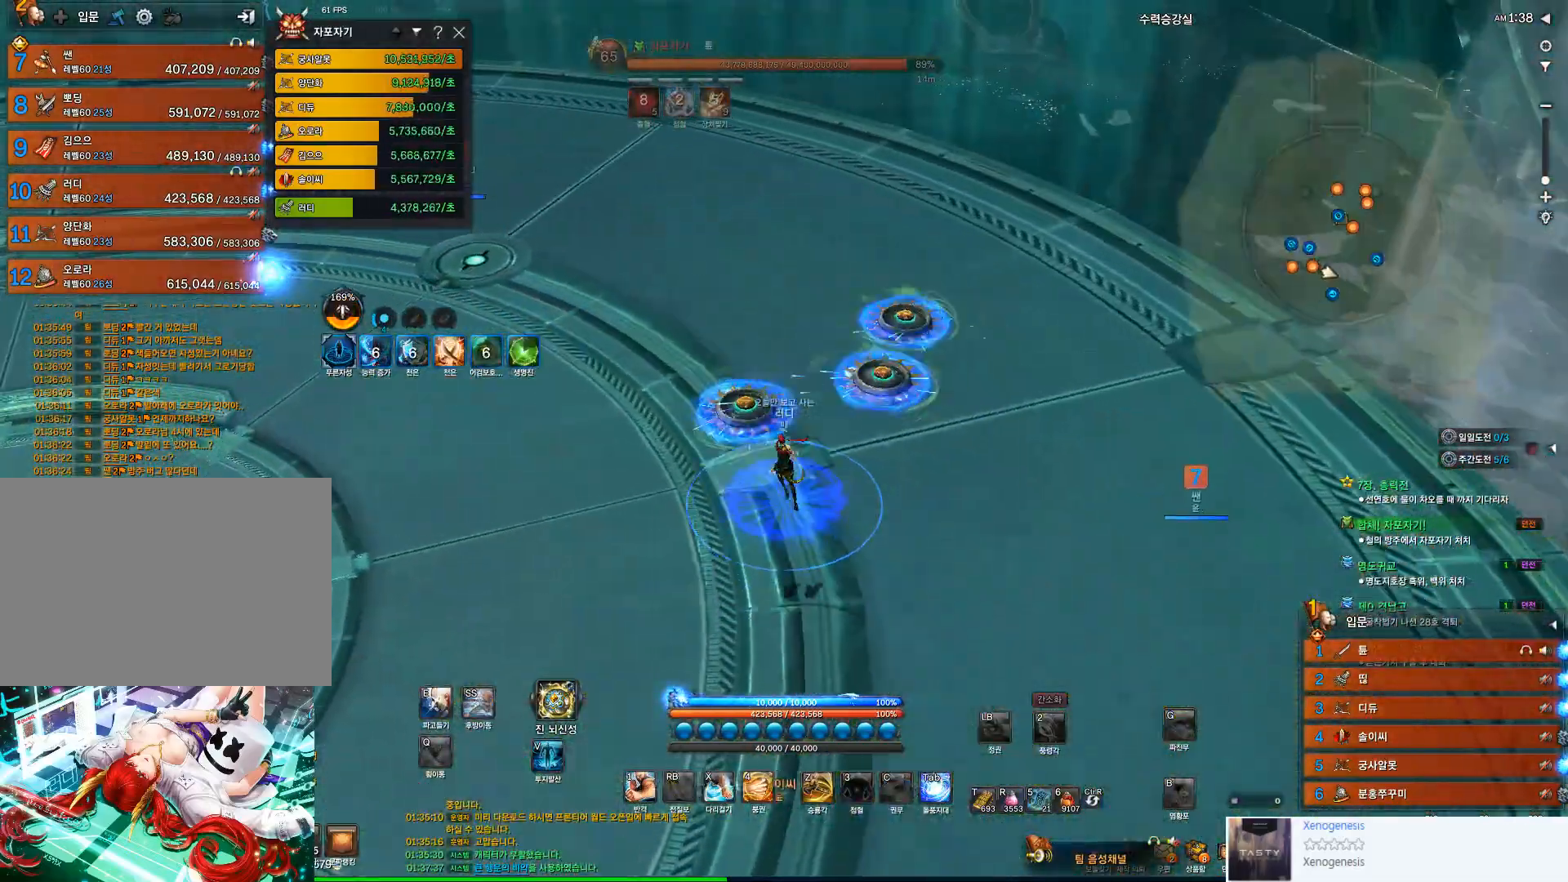
{"keys": [], "mouse": [], "events": [[100, "a", "down"], [333, "a", "up"], [333, "w", "up"]]}
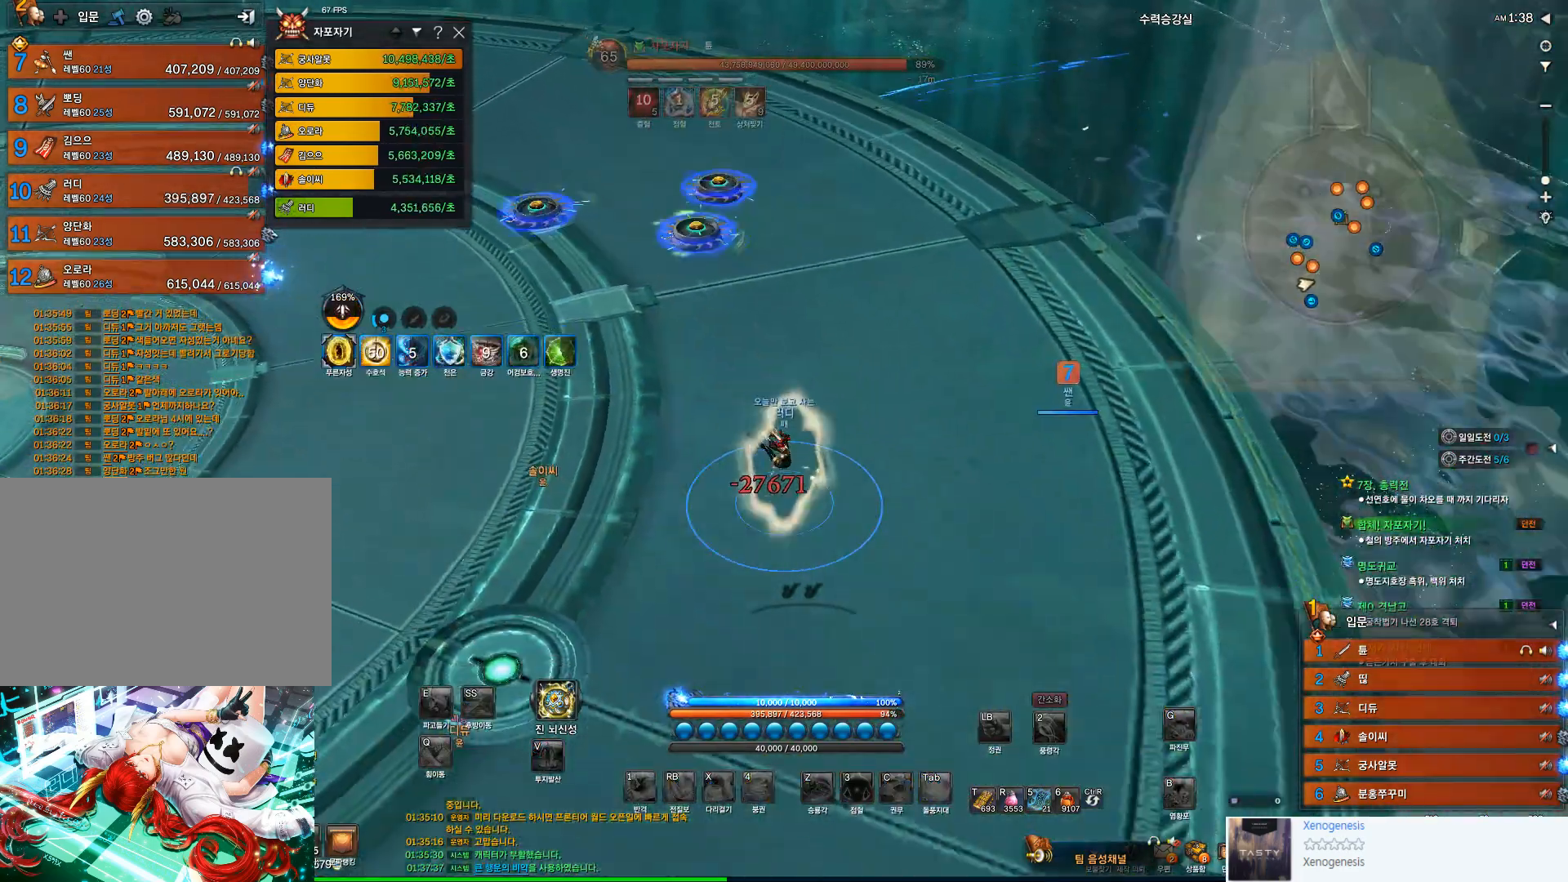
{"keys": [], "mouse": [], "events": []}
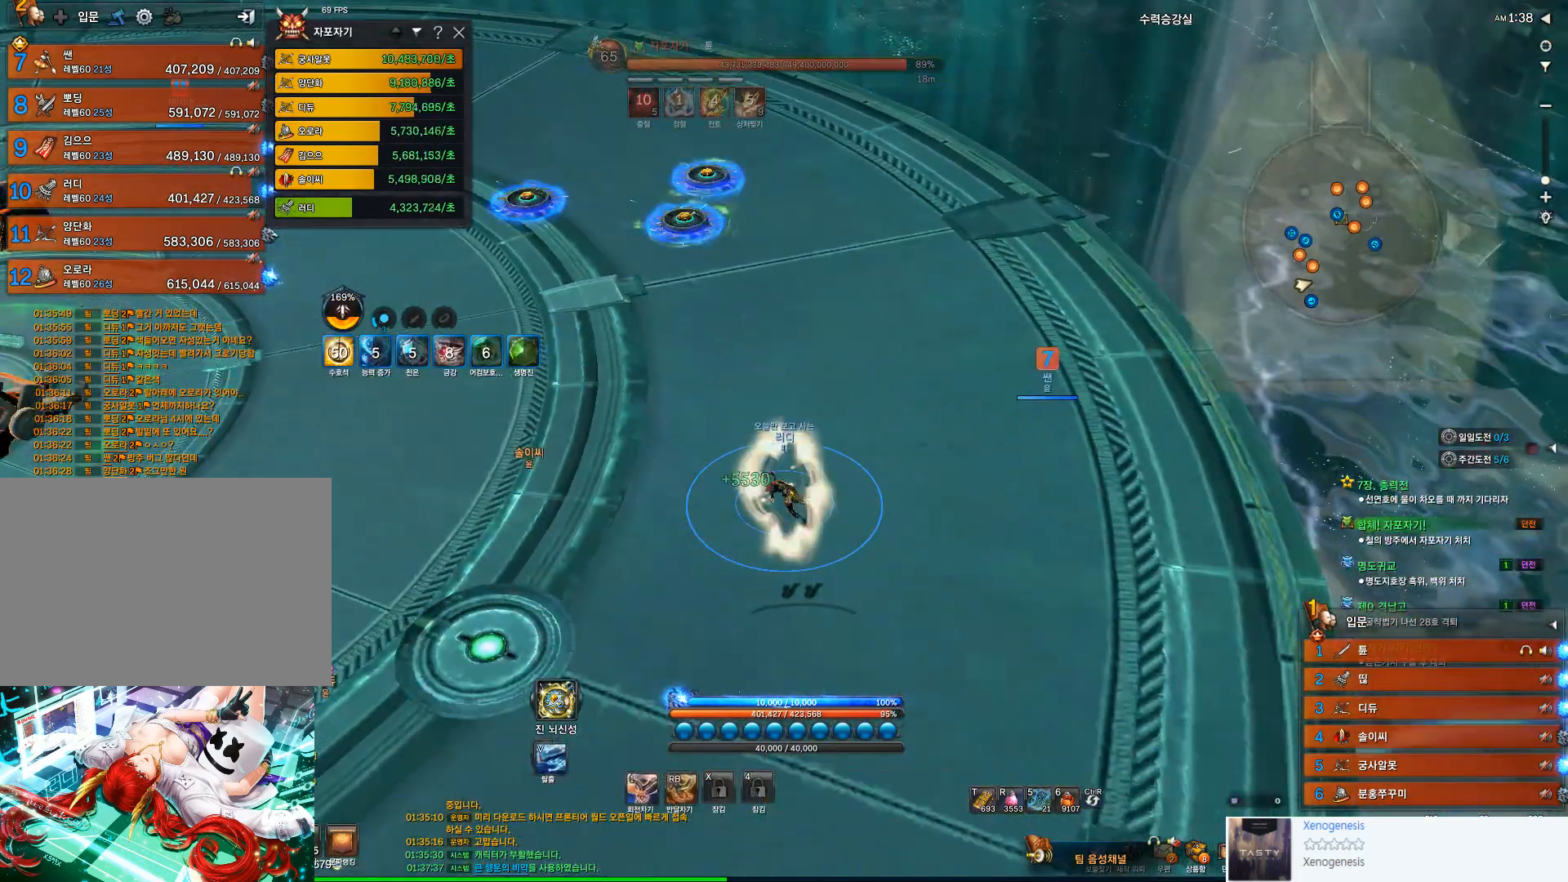
{"keys": ["a"], "mouse": [], "events": [[500, "a", "down"]]}
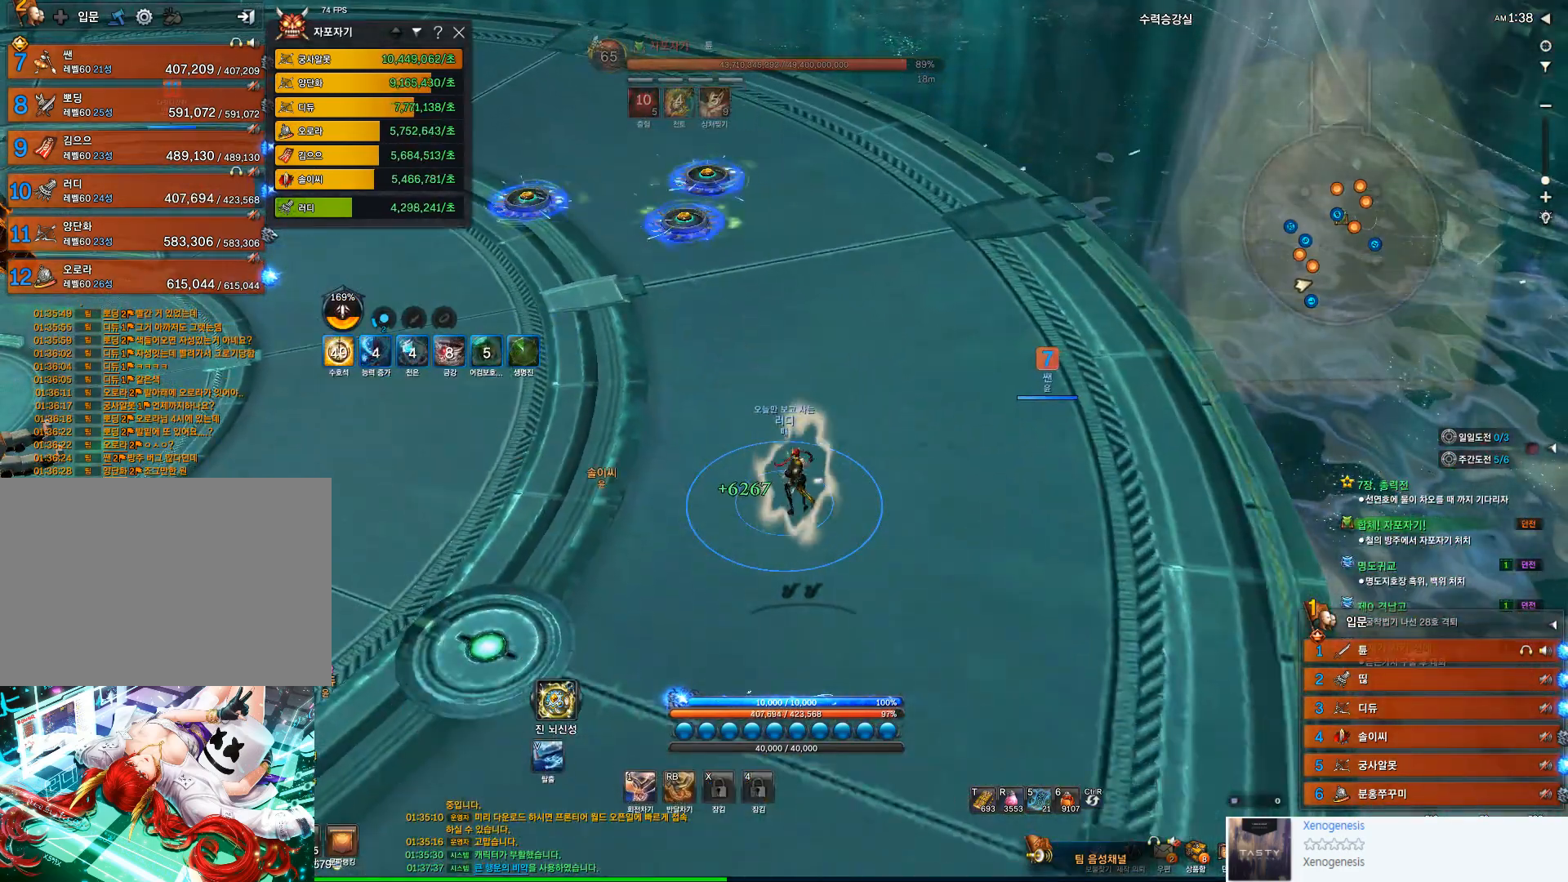
{"keys": ["a"], "mouse": [], "events": []}